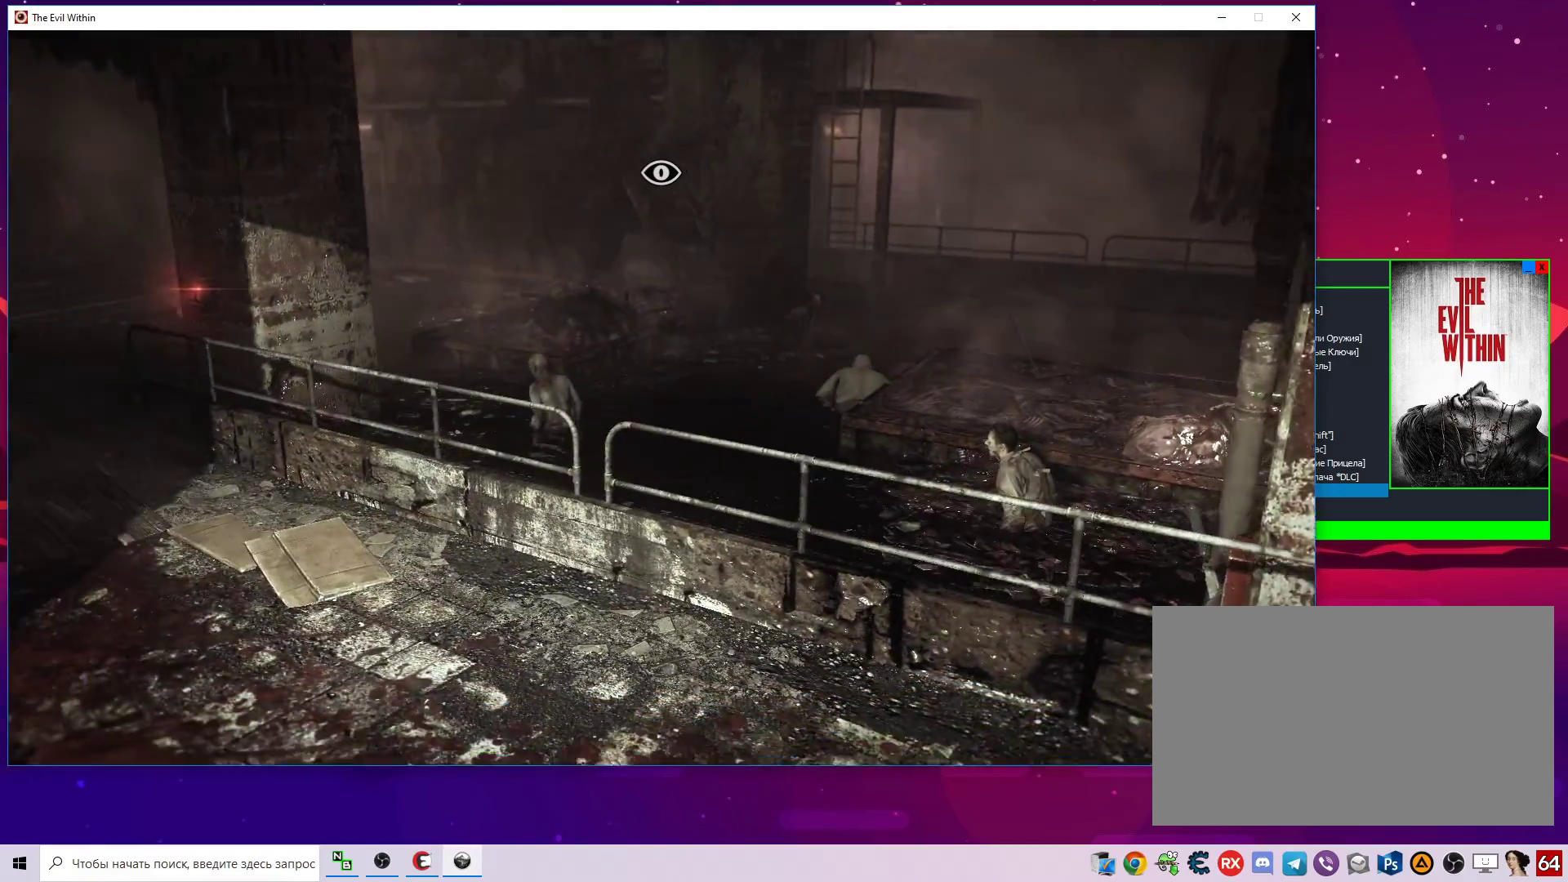
Gameplay with keyboard and mouse; each line is a JSON object with the keys and mouse buttons held at the frame after it. "events" lists presses ("down") and releases ("up") of "1", "2", "3", "4", "5", "a", "alt", "c", "caps_lock", "ctrl", "d", "e", "f", "g", "q", "r", "s", "shift", "space", "t", "tab", "v", "w", "x", "z", "mouse_left", "mouse_wheel" and "mouse_right" between this image and that frame as [ms after this image, input, new state], when the widget could be followed in between. "mouse_left", "mouse_wheel", "mouse_right" = the "left", "wheel", "right" buttons of the "mouse" list. No other keys are recorded. "wheel" means that the mouse wheel is clicked or scrolled. "mouse_move" is the direction in which the mouse moves at that frame (one of eight, or "still"), when it could be read.
{"keys": [], "mouse": [], "mouse_move": "right", "events": []}
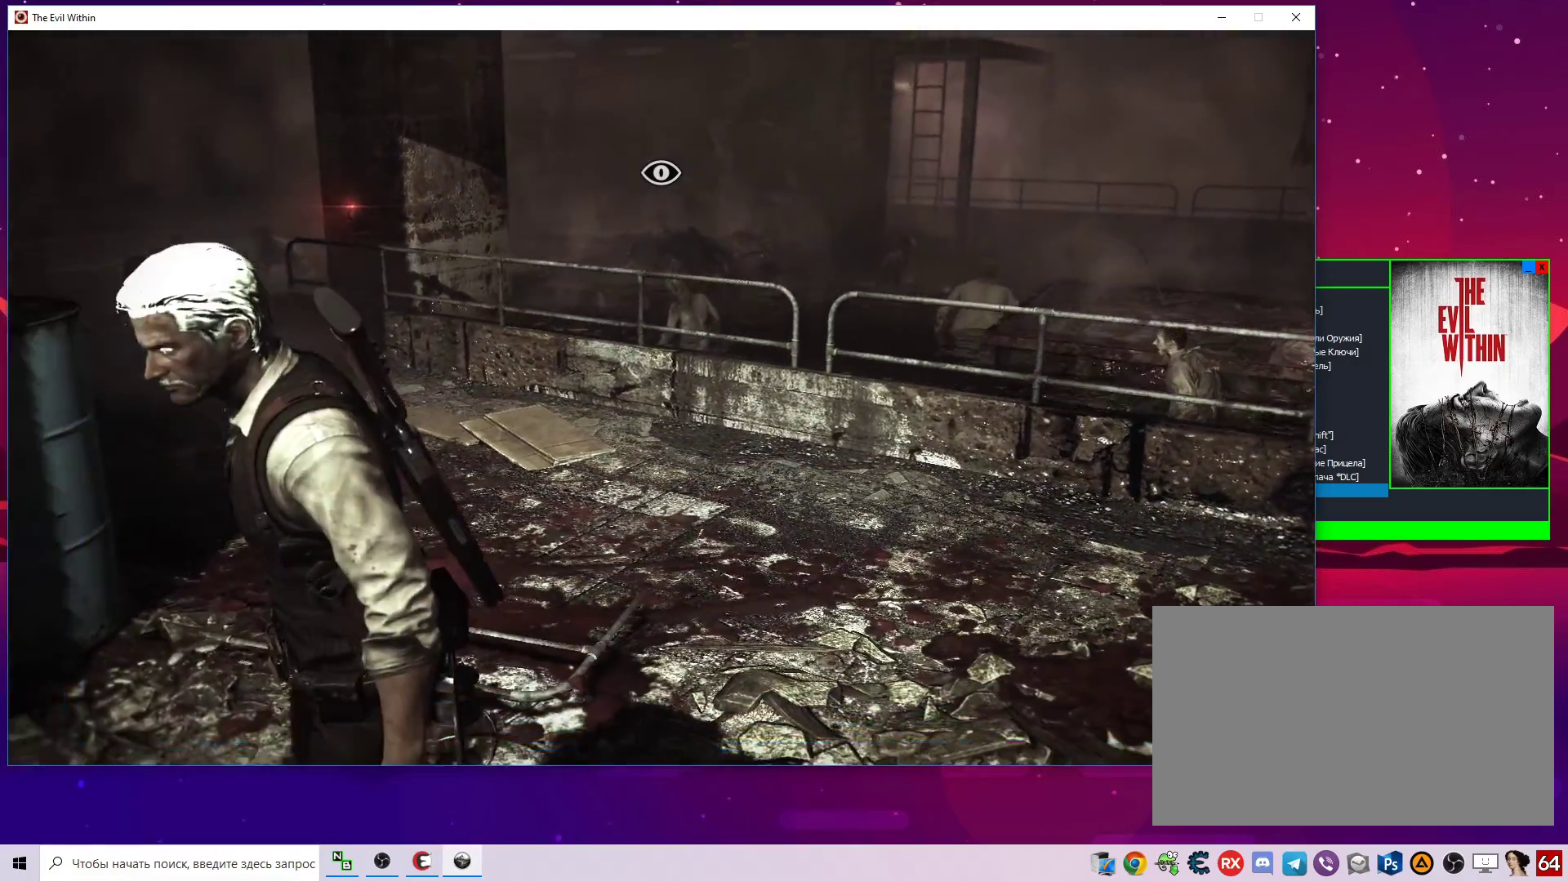
{"keys": ["w"], "mouse": [], "mouse_move": "right", "events": [[100, "w", "down"], [200, "mouse_right", "down"], [333, "mouse_right", "up"]]}
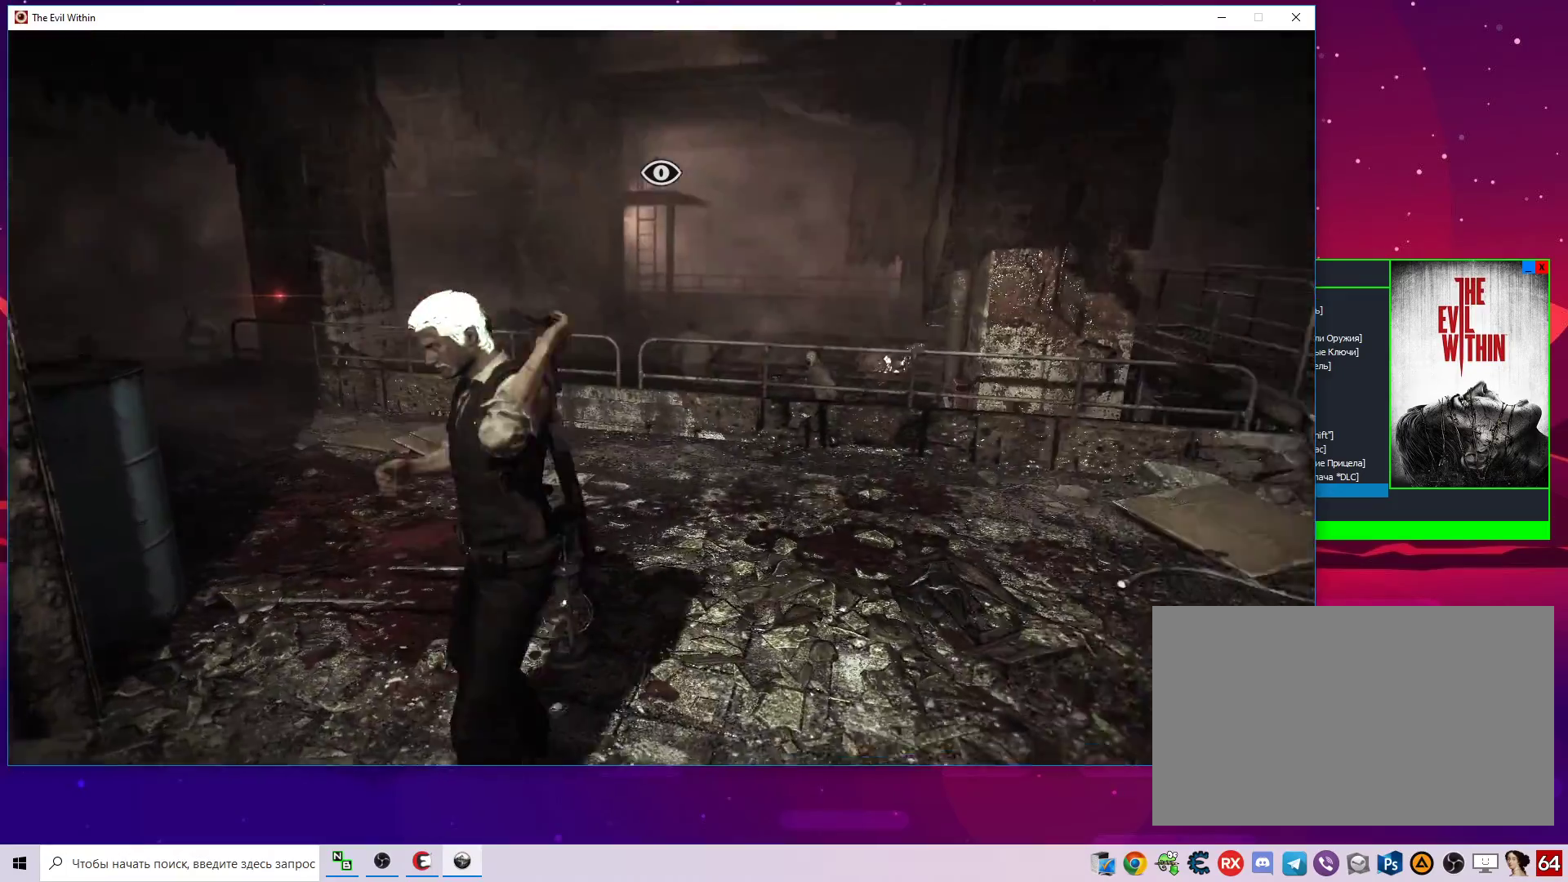
{"keys": ["alt", "w"], "mouse": [], "mouse_move": "still", "events": [[483, "alt", "down"]]}
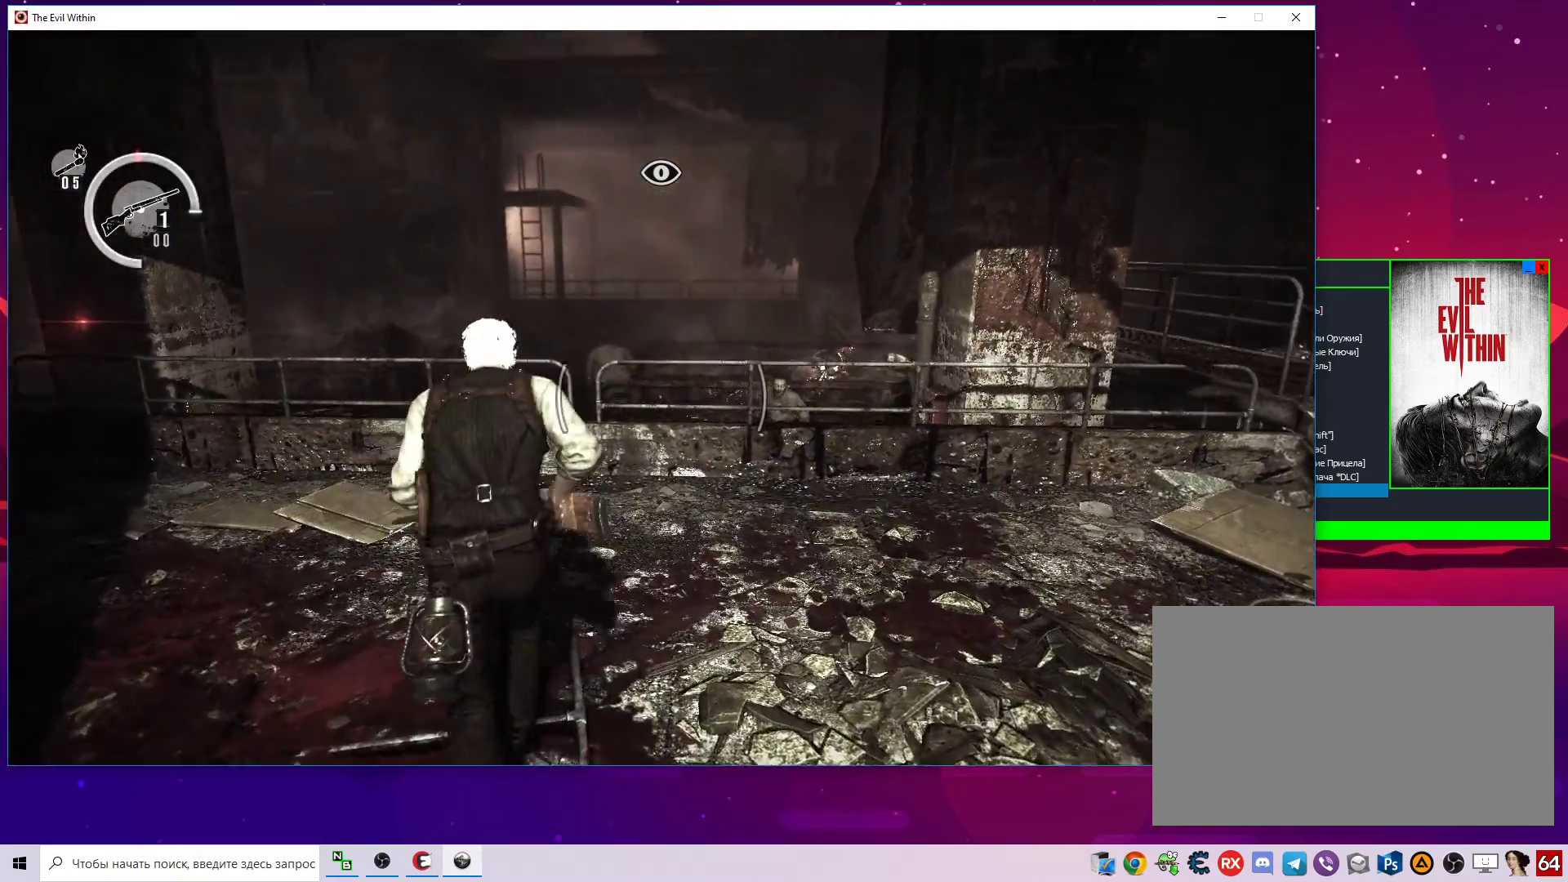
{"keys": ["w"], "mouse": [], "mouse_move": "still", "events": [[367, "alt", "up"]]}
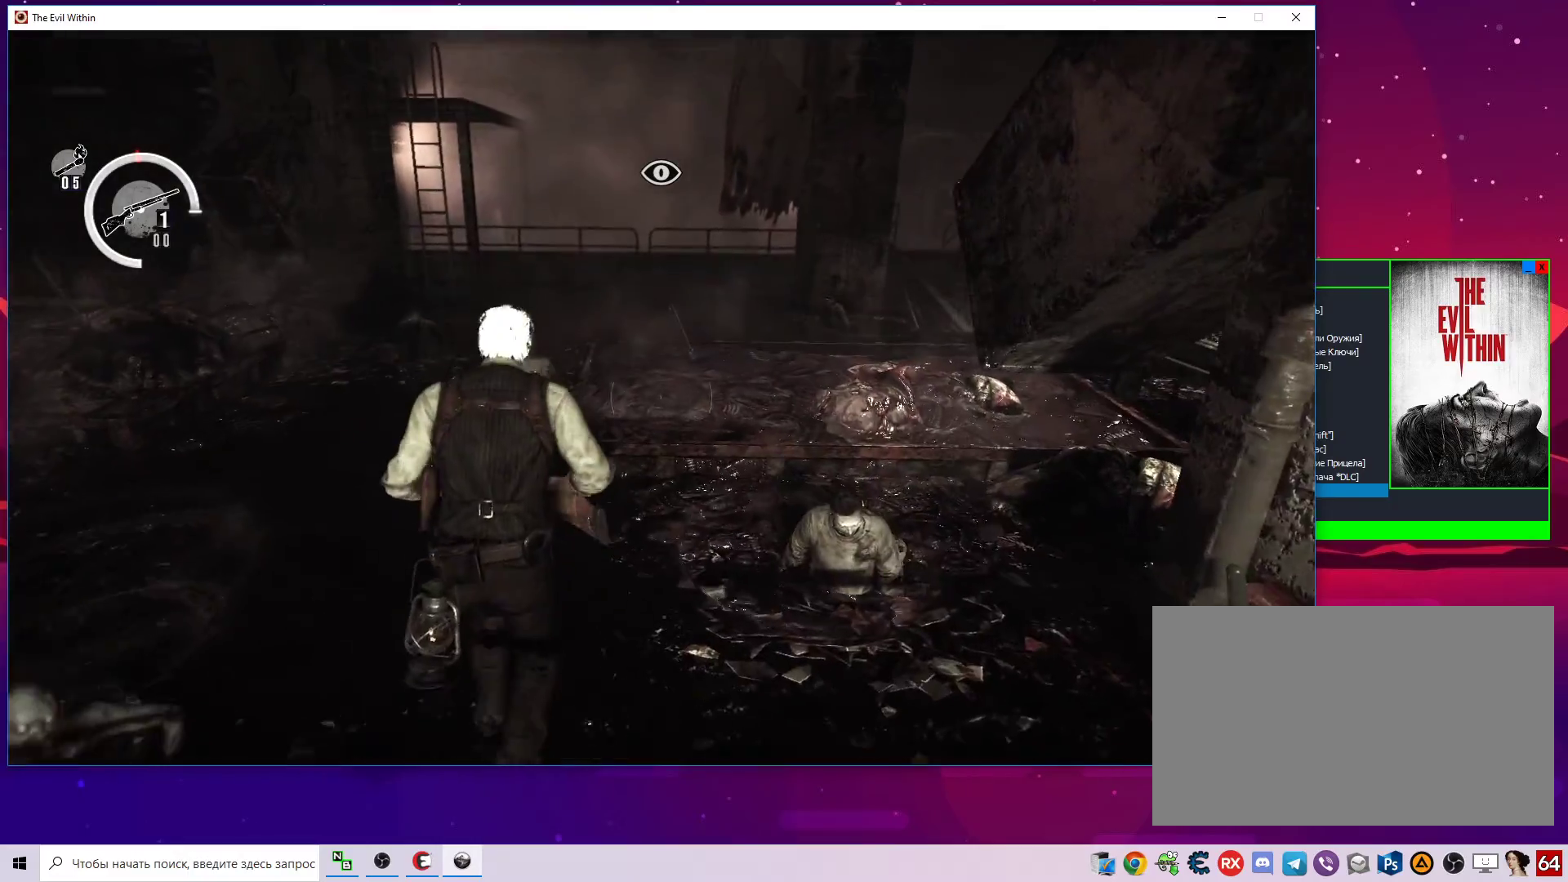
{"keys": ["w"], "mouse": [], "mouse_move": "right", "events": [[200, "w", "up"], [483, "w", "down"]]}
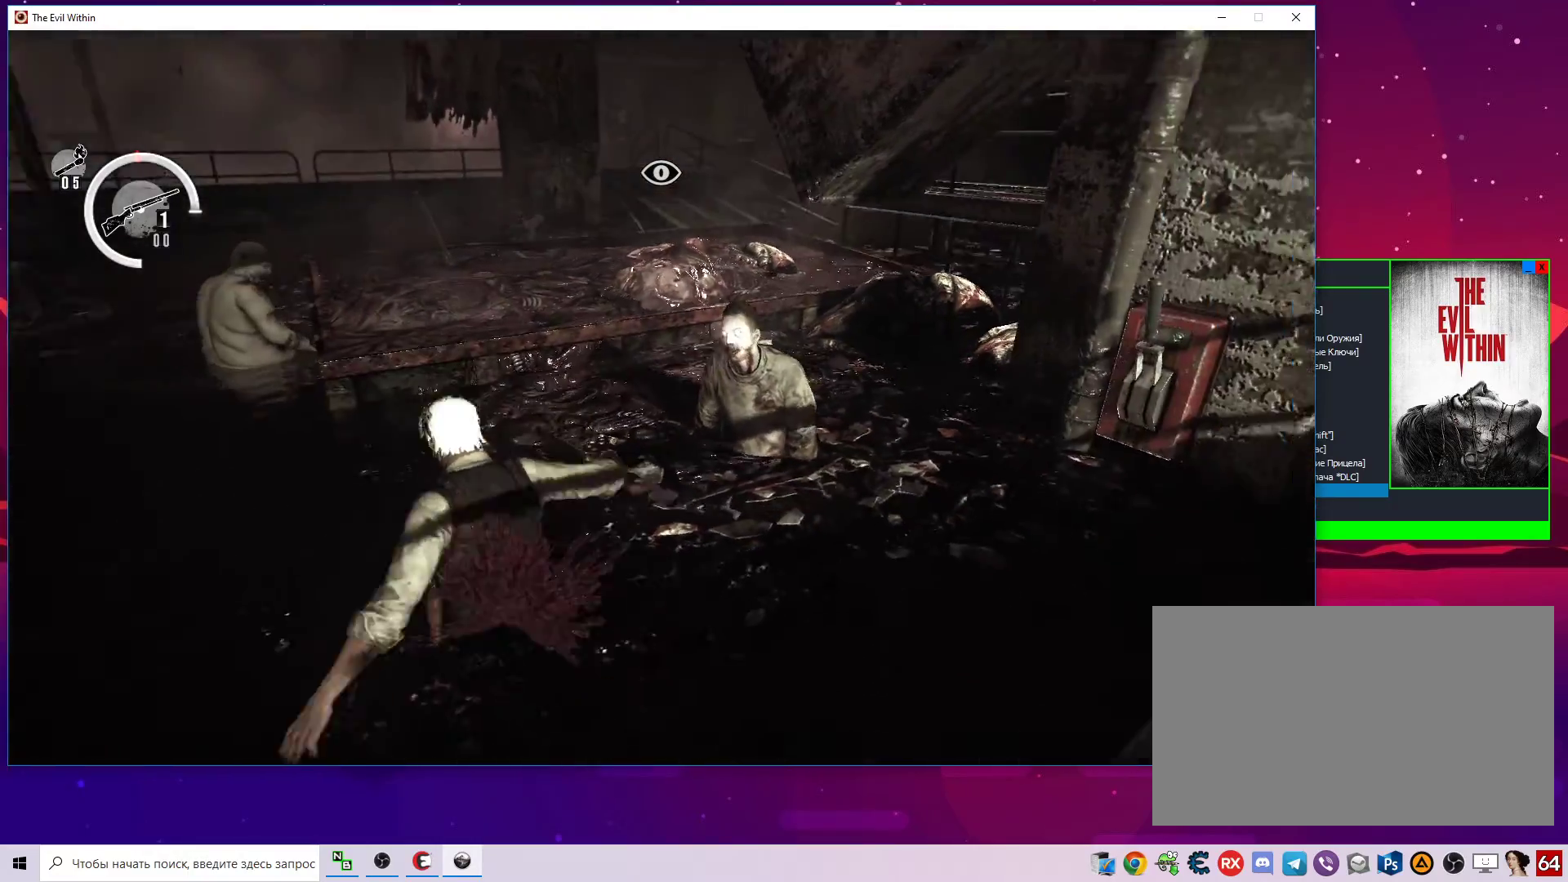
{"keys": ["d", "w"], "mouse": [], "mouse_move": "still", "events": [[250, "d", "down"]]}
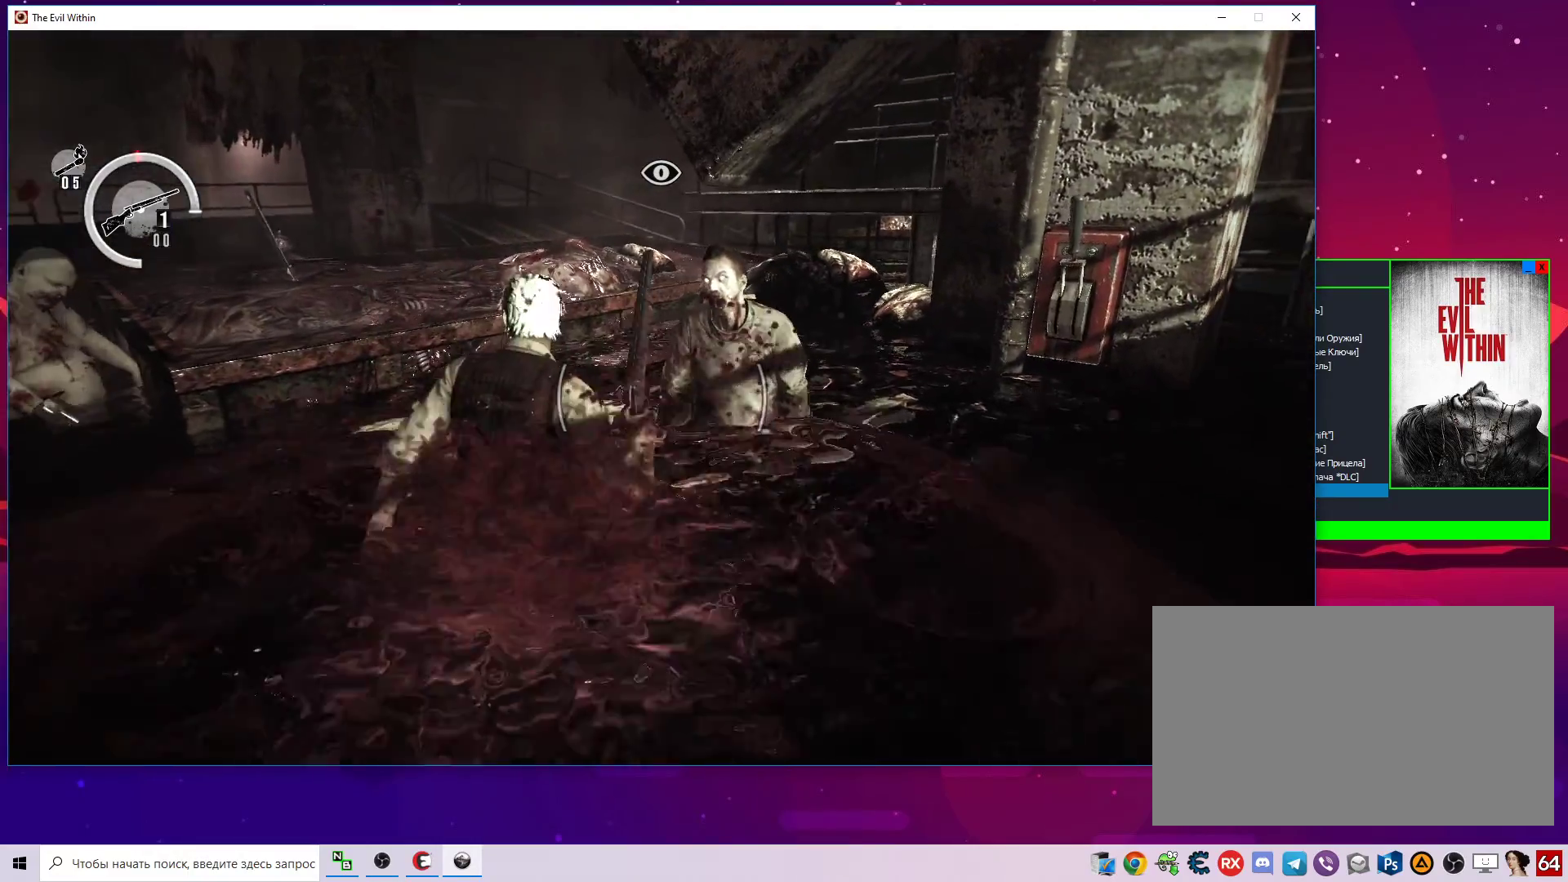
{"keys": [], "mouse": [], "mouse_move": "still", "events": [[367, "d", "up"], [367, "w", "up"]]}
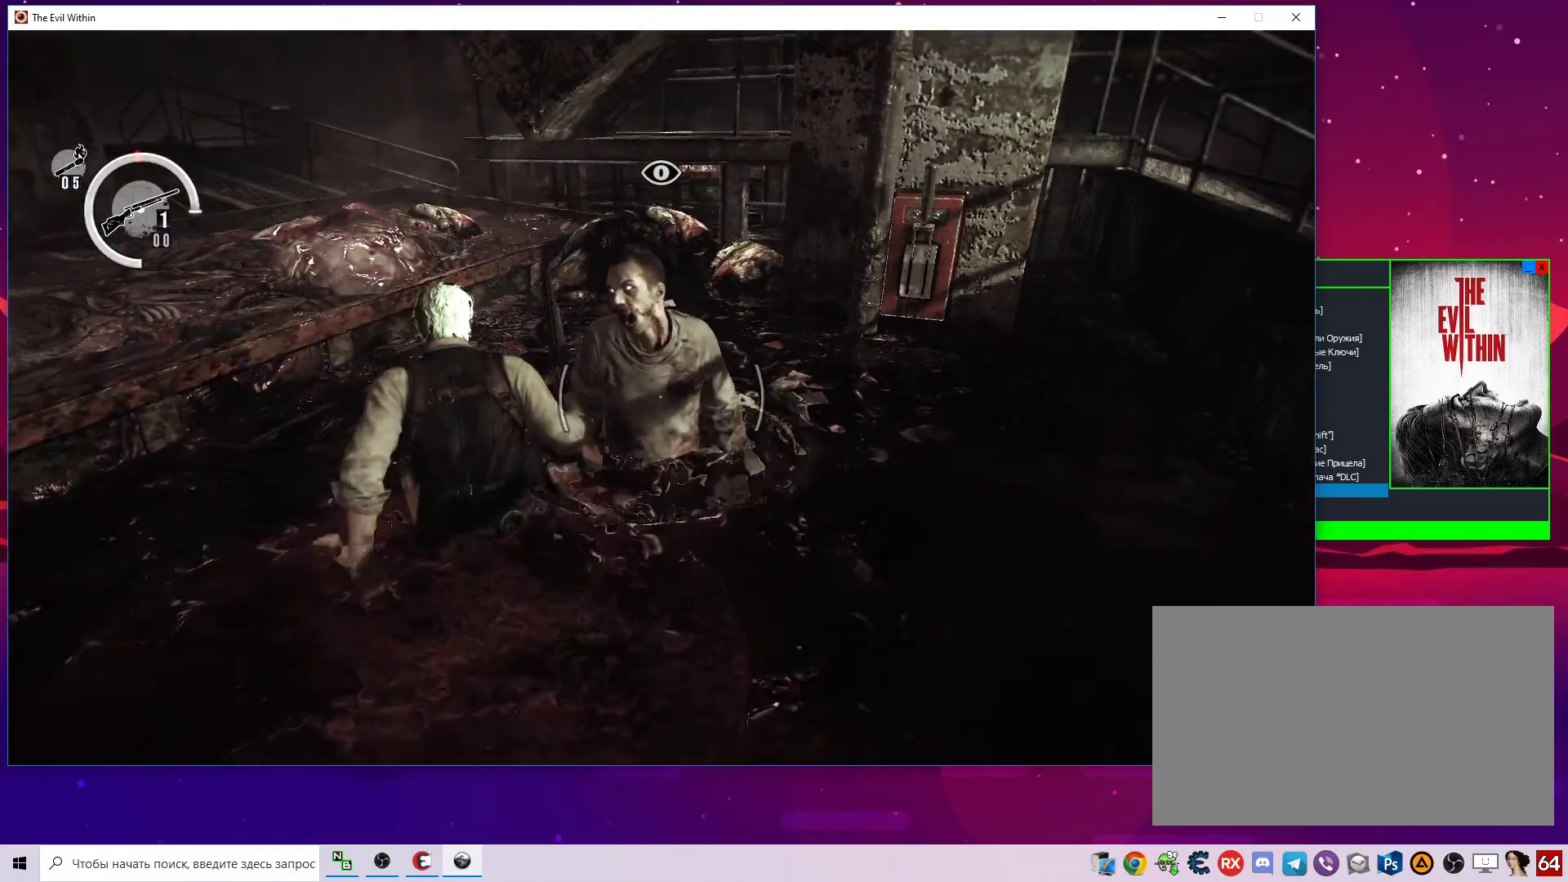
{"keys": [], "mouse": [], "mouse_move": "still", "events": [[283, "d", "down"], [383, "d", "up"]]}
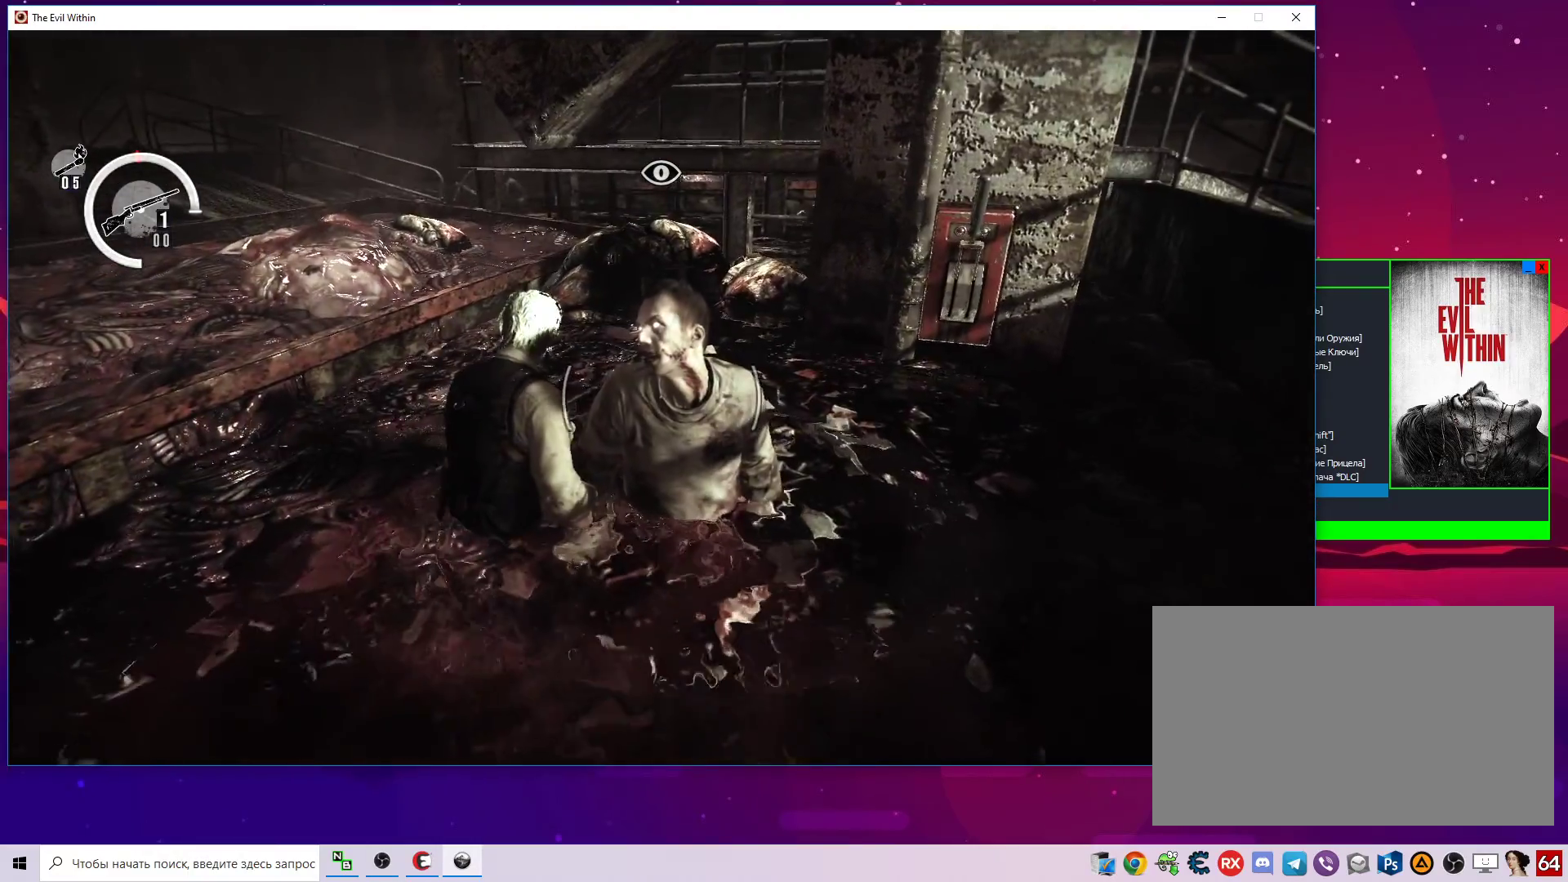
{"keys": ["d"], "mouse": [], "mouse_move": "still", "events": [[250, "d", "down"]]}
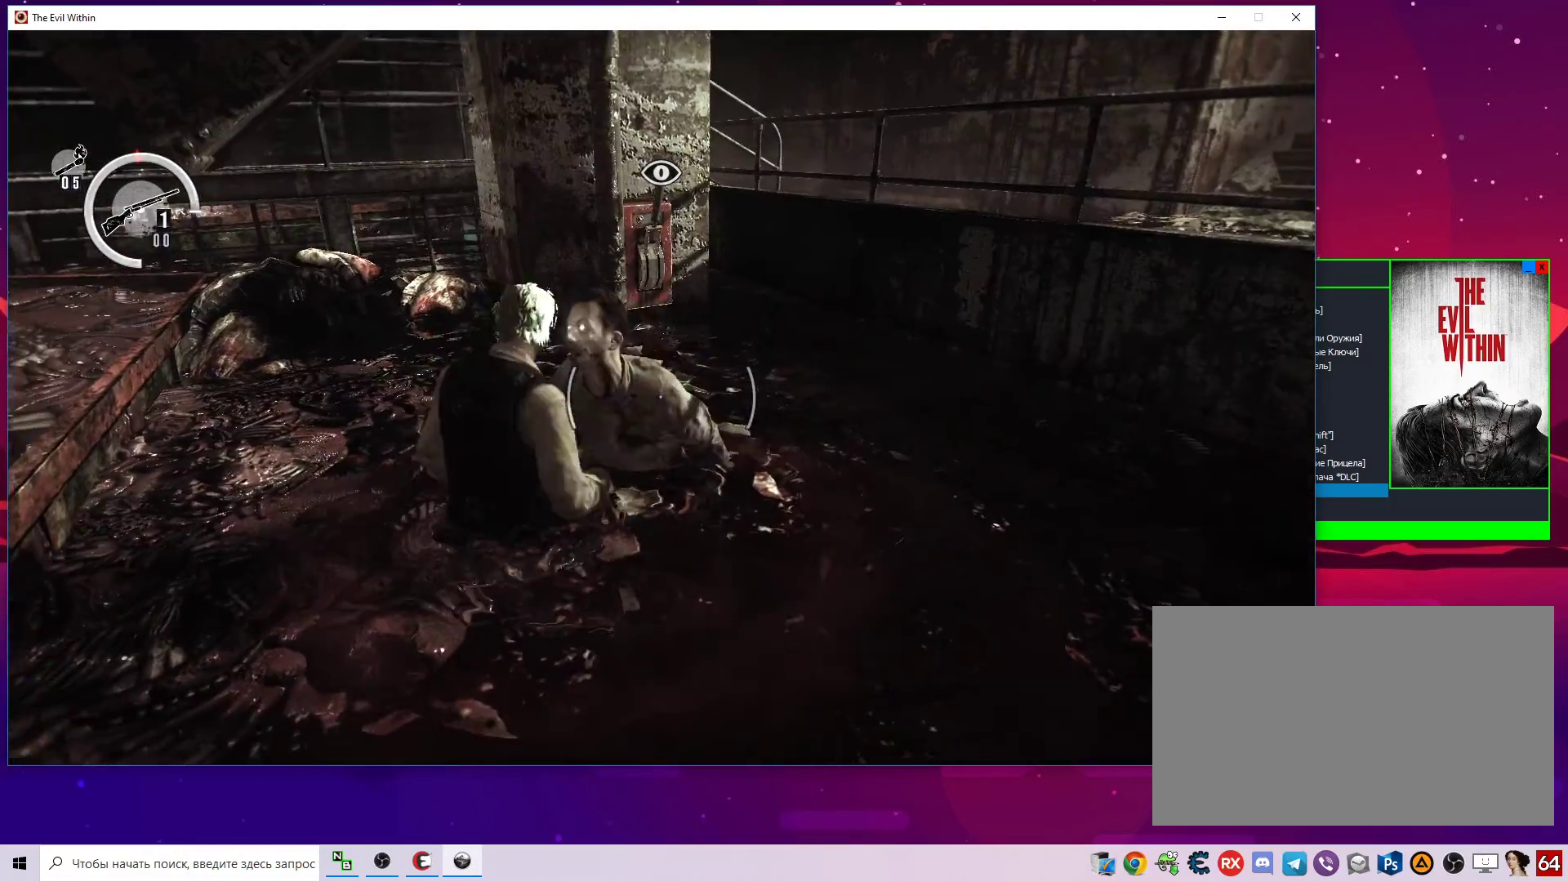
{"keys": [], "mouse": [], "mouse_move": "still", "events": [[133, "d", "up"]]}
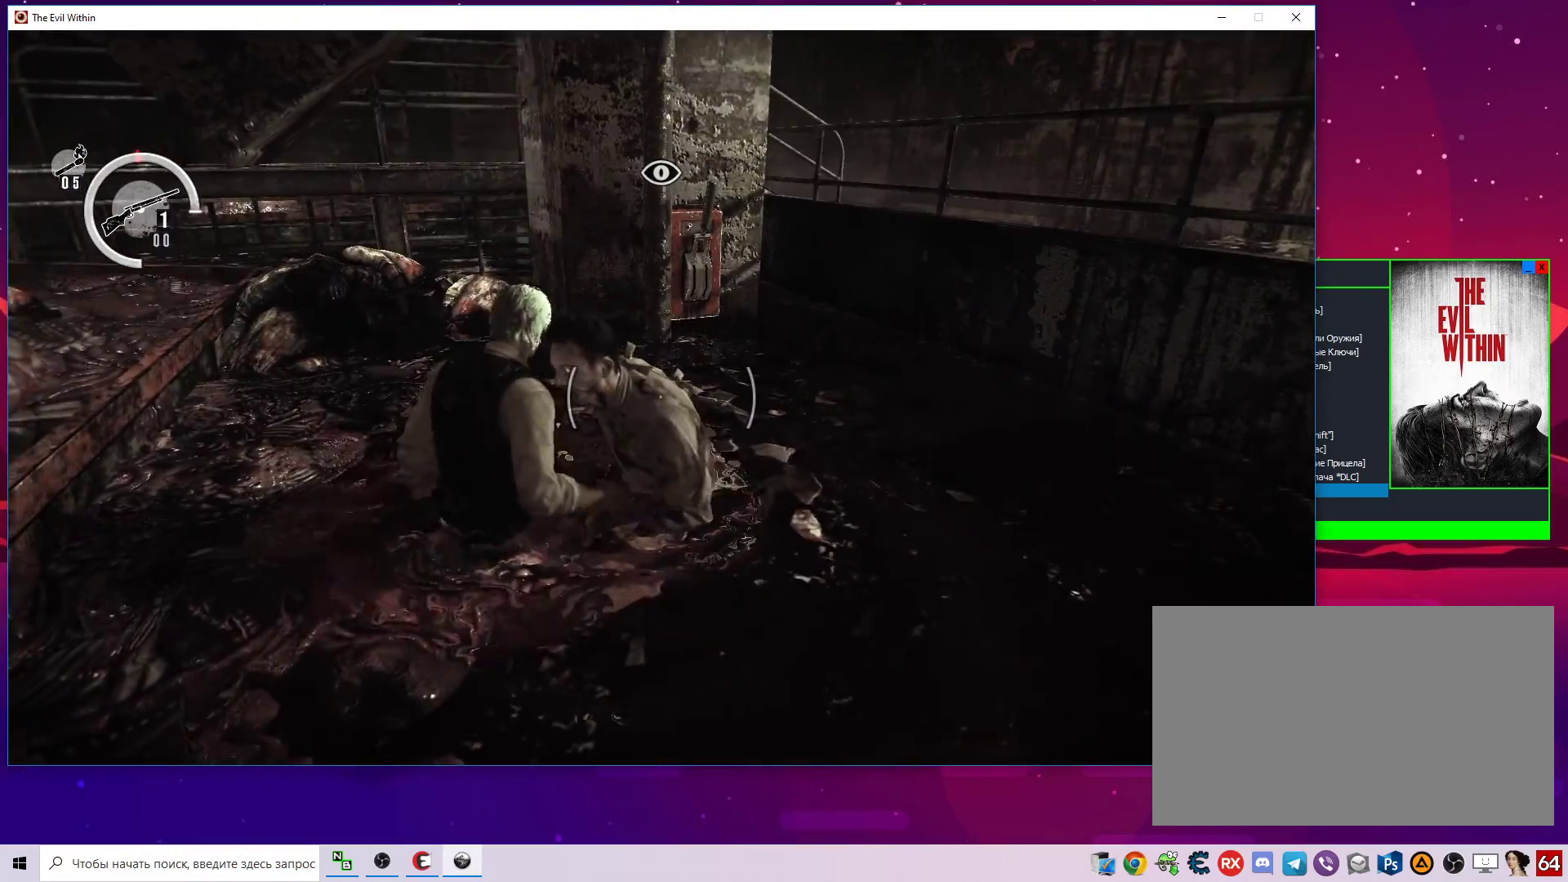
{"keys": [], "mouse": [], "mouse_move": "right", "events": []}
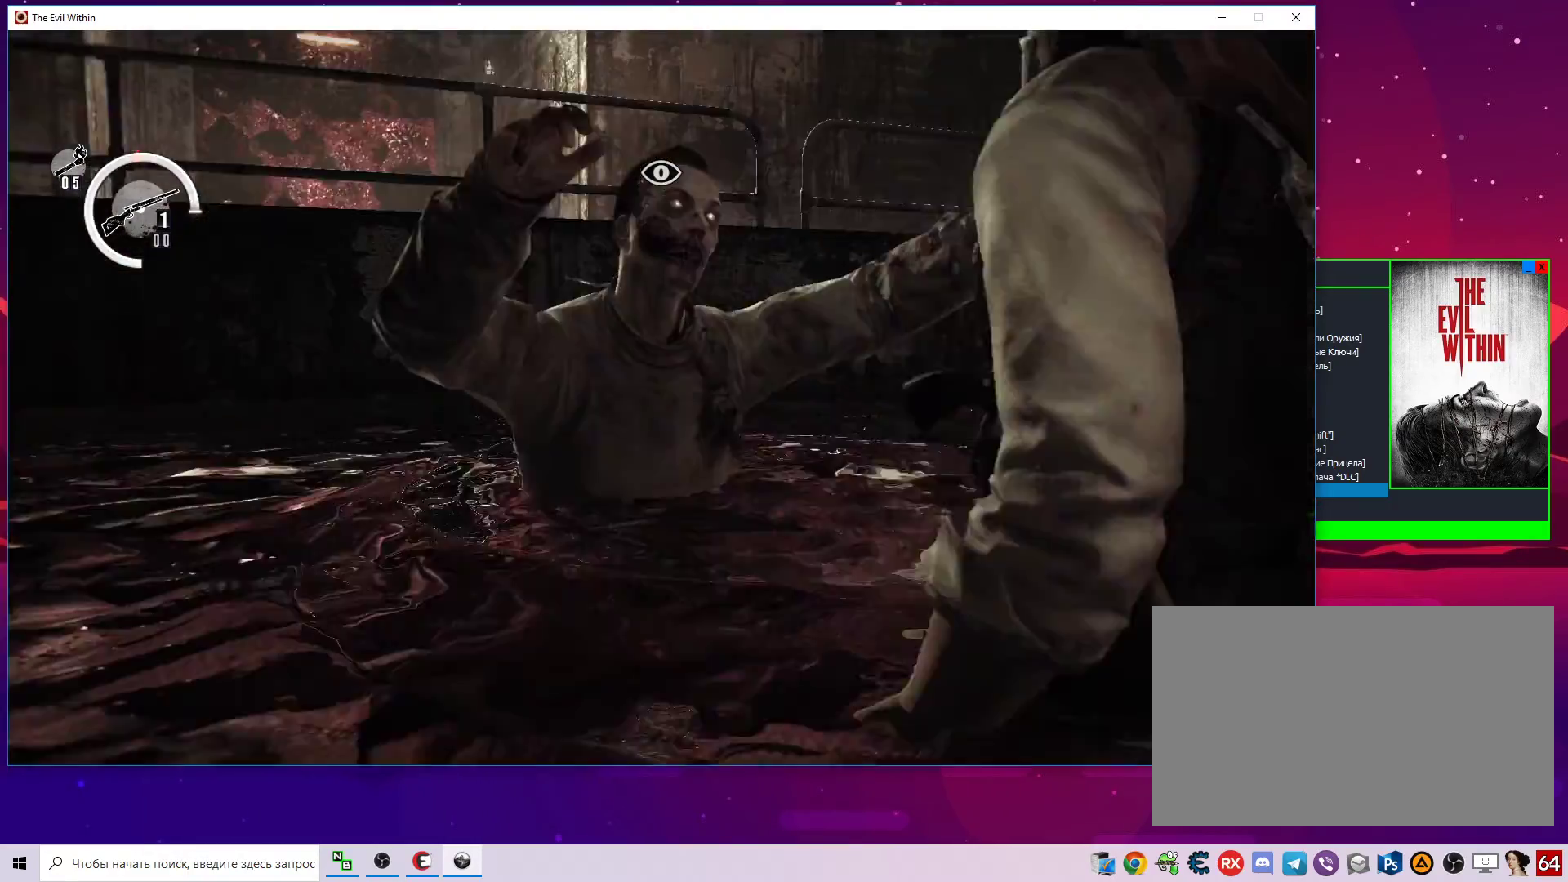
{"keys": [], "mouse": [], "mouse_move": "still", "events": []}
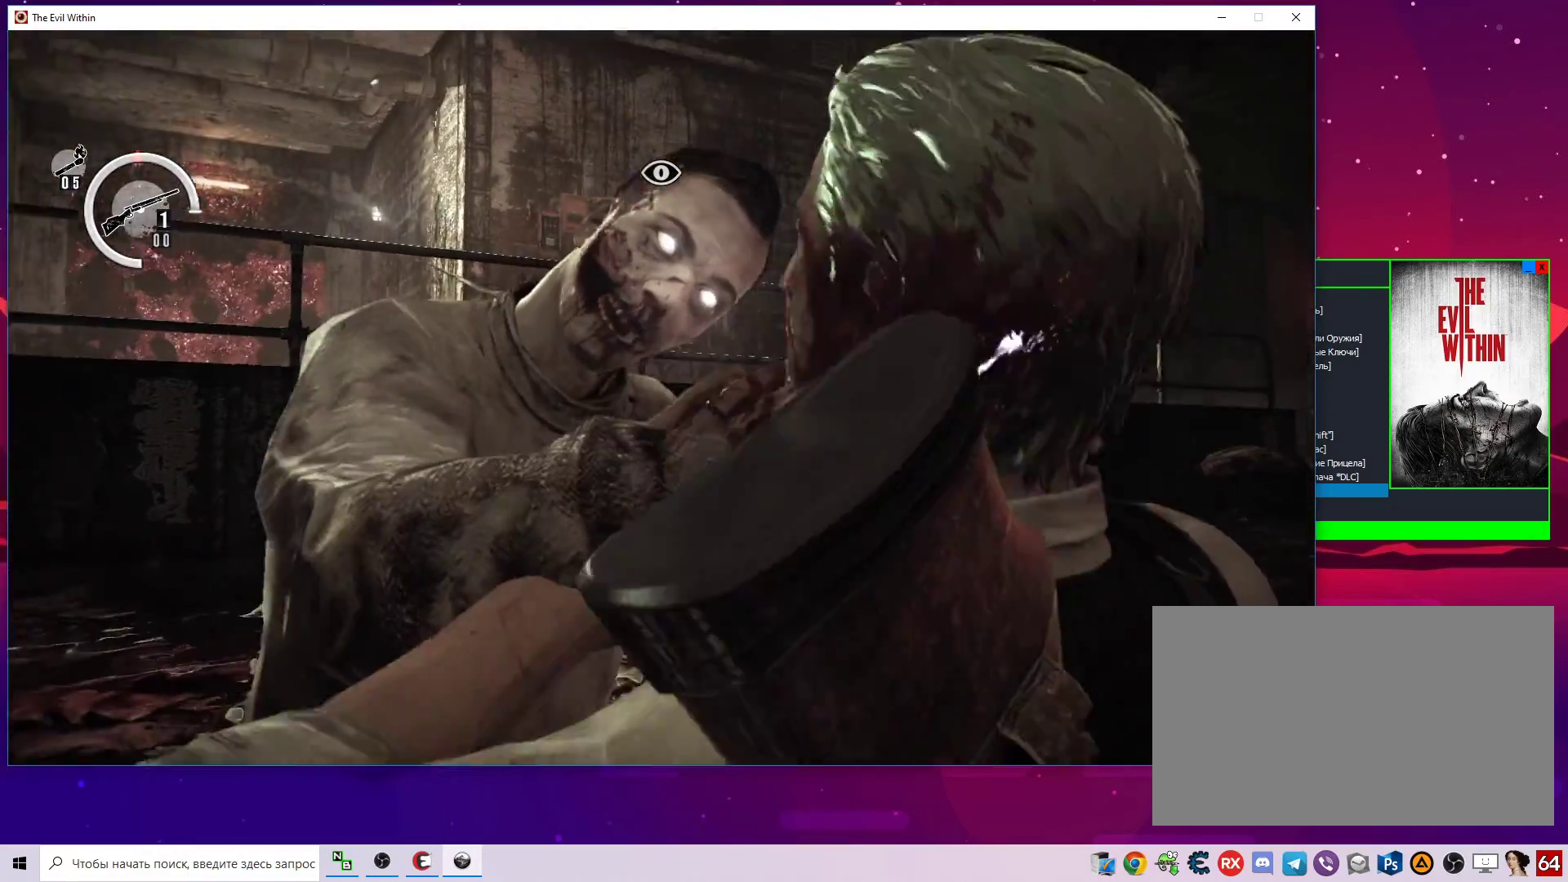
{"keys": [], "mouse": [], "mouse_move": "left", "events": []}
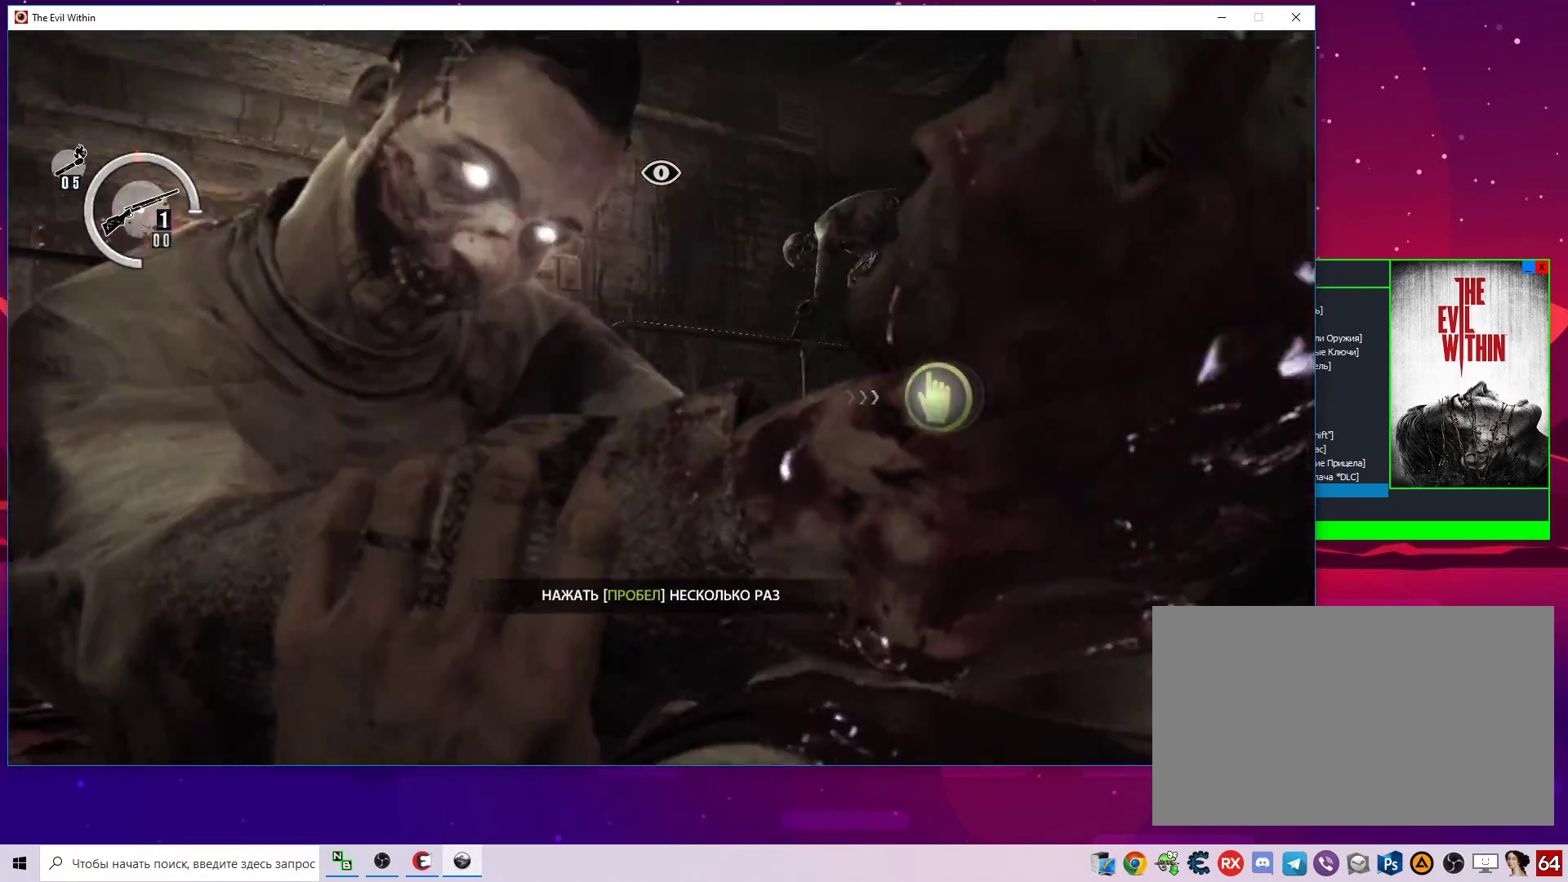
{"keys": [], "mouse": [], "mouse_move": "still", "events": [[50, "space", "down"], [150, "space", "up"], [233, "space", "down"], [283, "space", "up"], [383, "space", "down"], [433, "space", "up"]]}
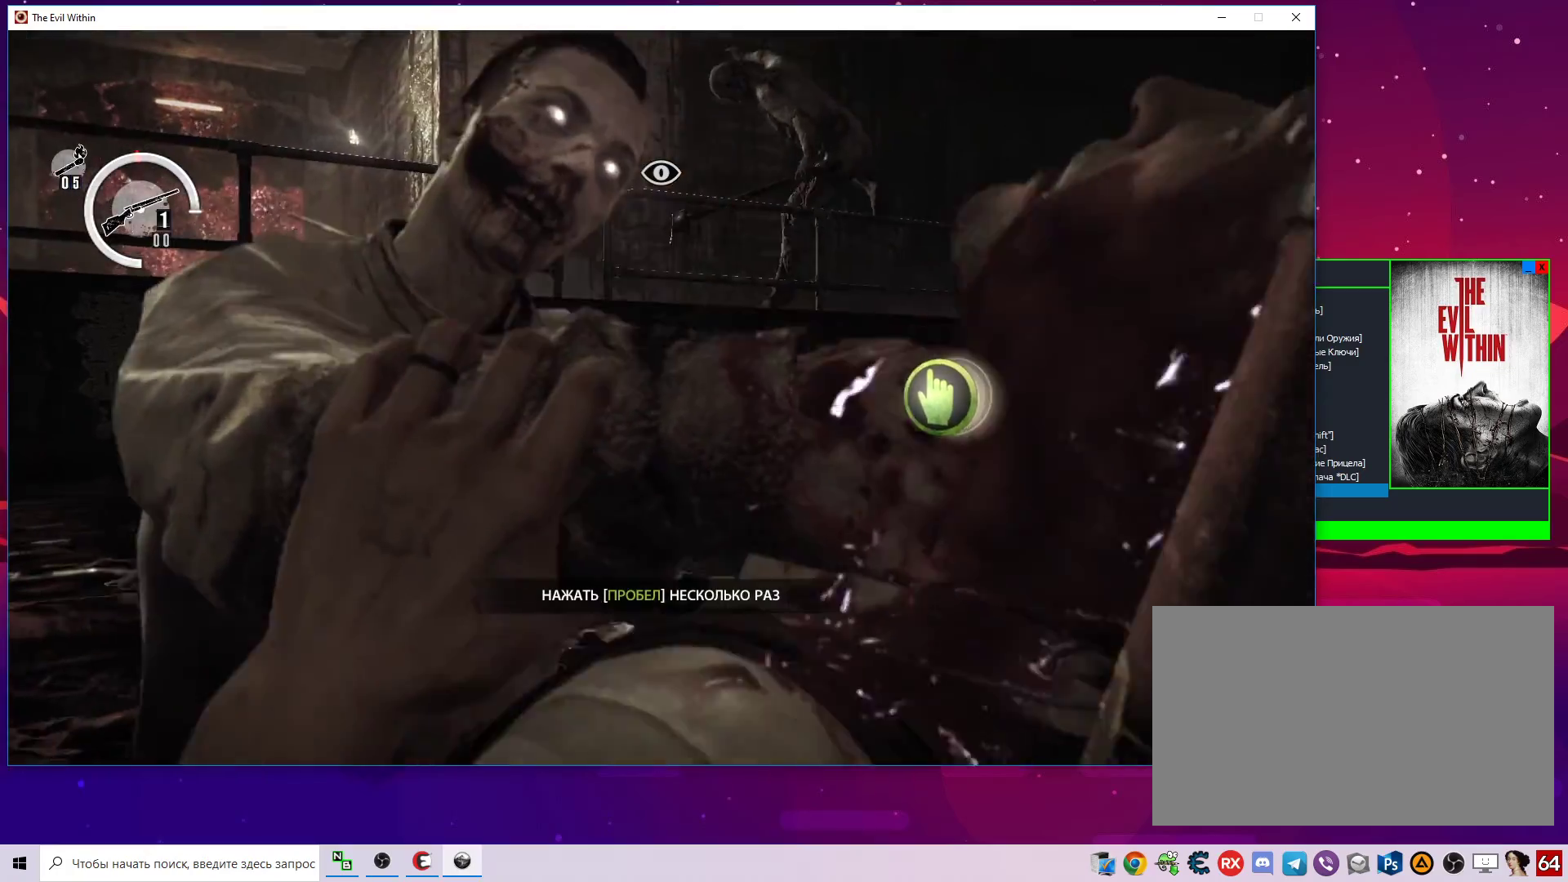
{"keys": ["space"], "mouse": [], "mouse_move": "still", "events": [[17, "space", "down"], [117, "space", "up"], [167, "space", "down"], [250, "space", "up"], [350, "space", "down"], [400, "space", "up"], [500, "space", "down"]]}
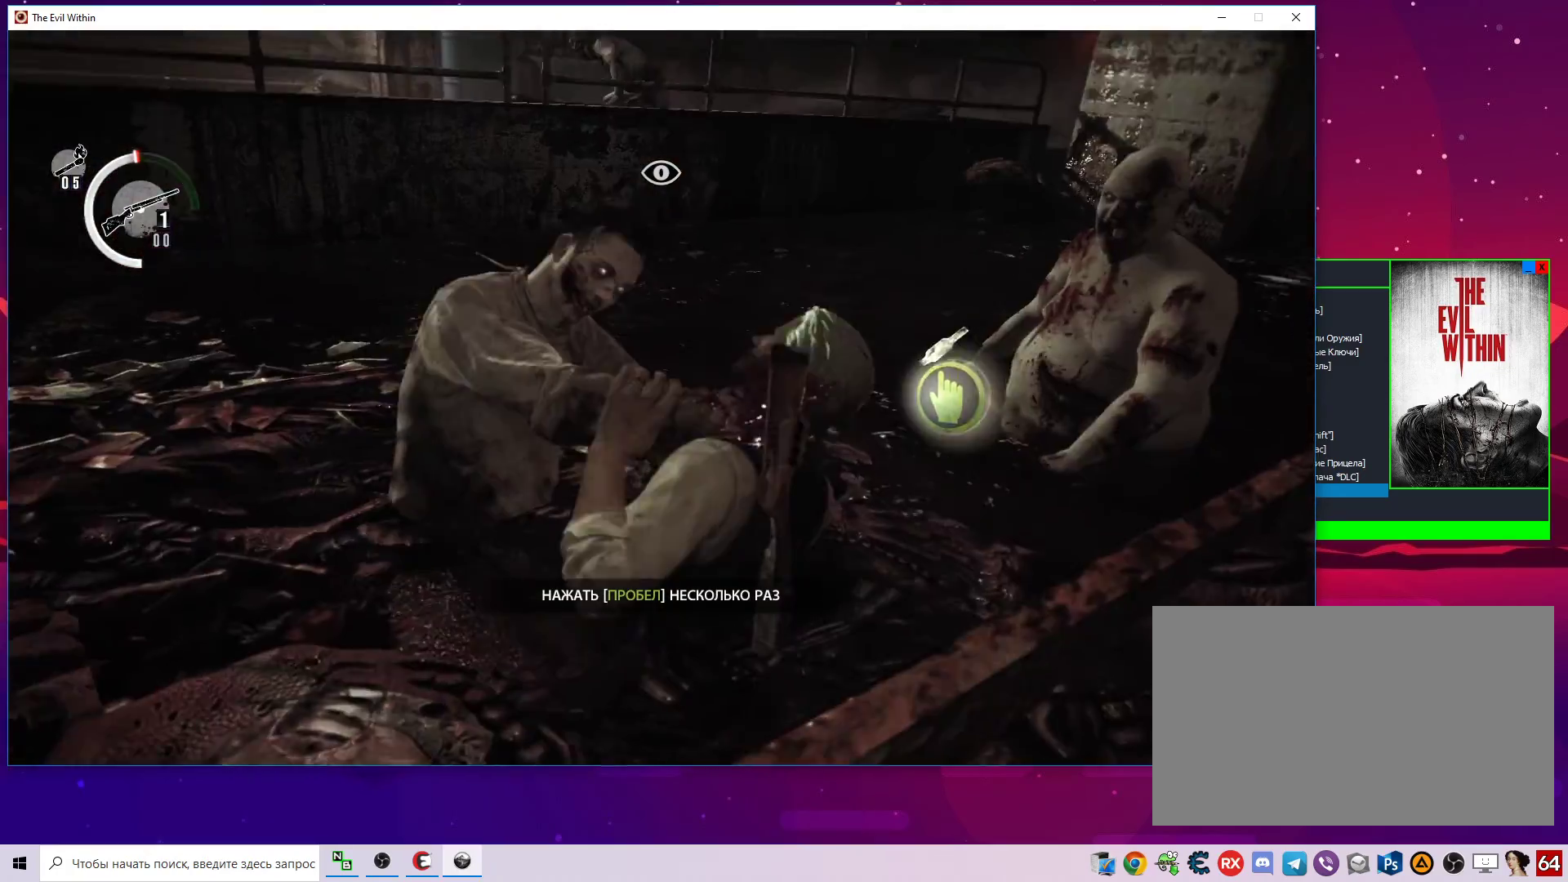
{"keys": ["space"], "mouse": [], "mouse_move": "still", "events": [[83, "space", "up"], [183, "space", "down"], [233, "space", "up"], [317, "space", "down"], [417, "space", "up"], [467, "space", "down"]]}
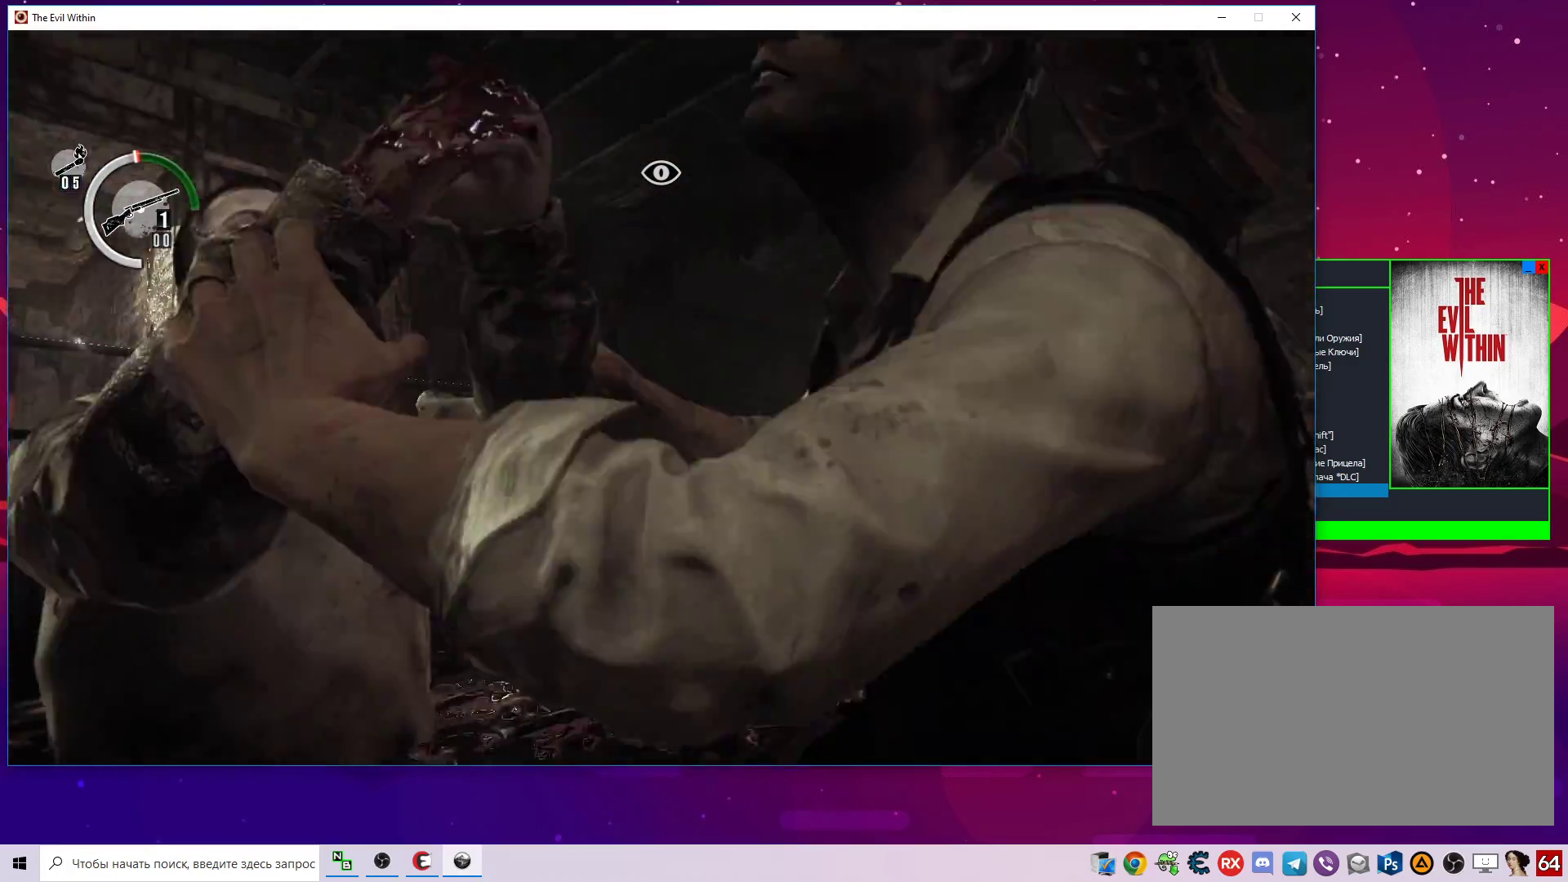
{"keys": ["space"], "mouse": [], "mouse_move": "still", "events": [[50, "space", "up"], [150, "space", "down"], [233, "space", "up"], [333, "space", "down"], [383, "space", "up"], [483, "space", "down"]]}
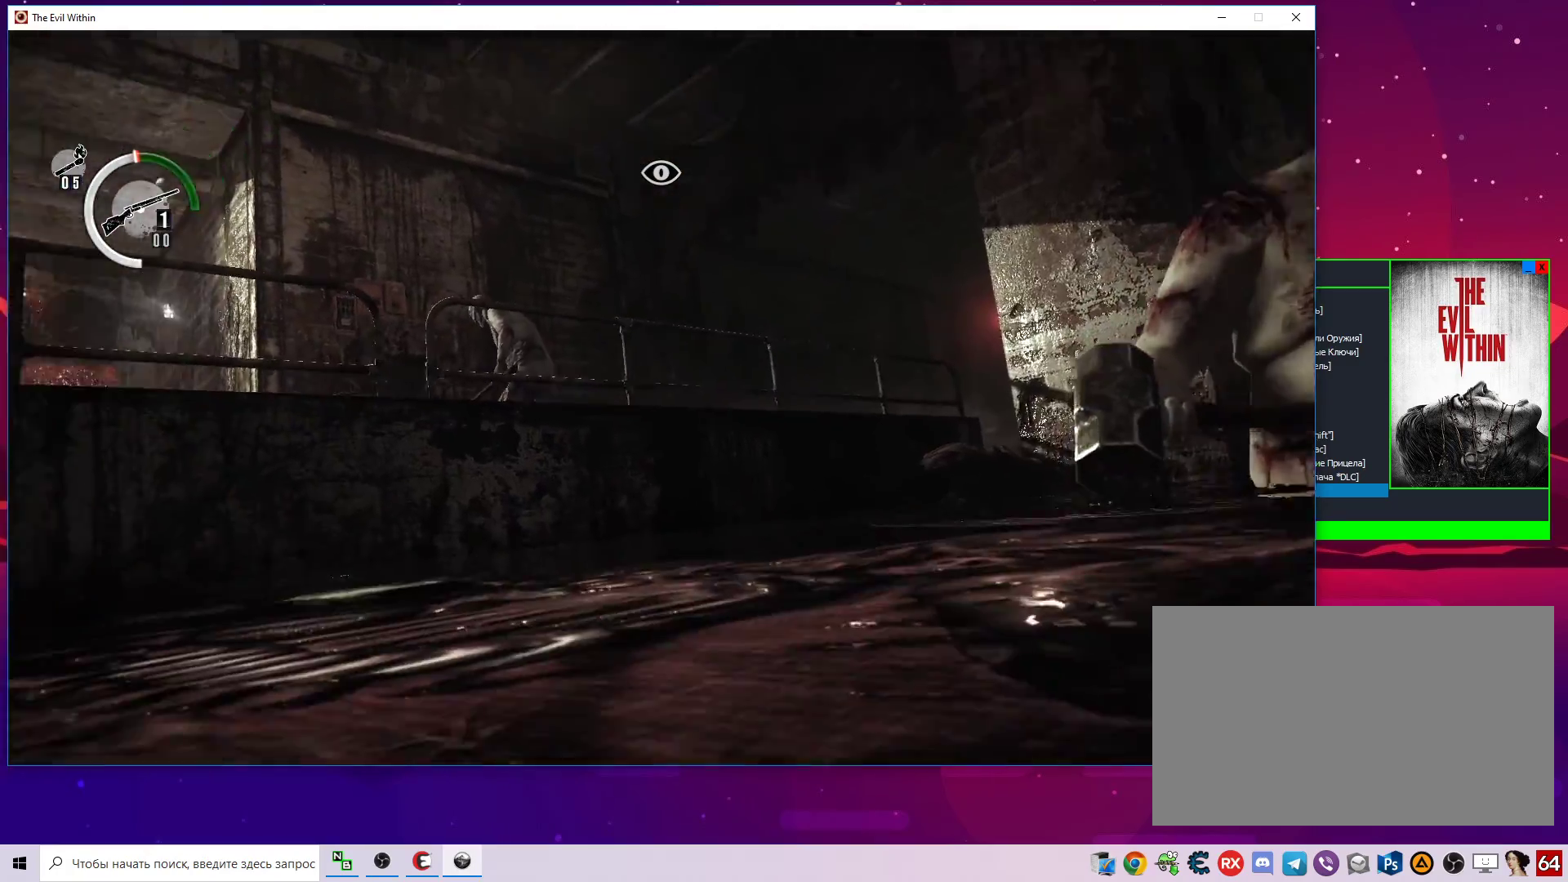
{"keys": [], "mouse": [], "mouse_move": "still", "events": [[67, "space", "up"], [167, "space", "down"], [400, "space", "up"]]}
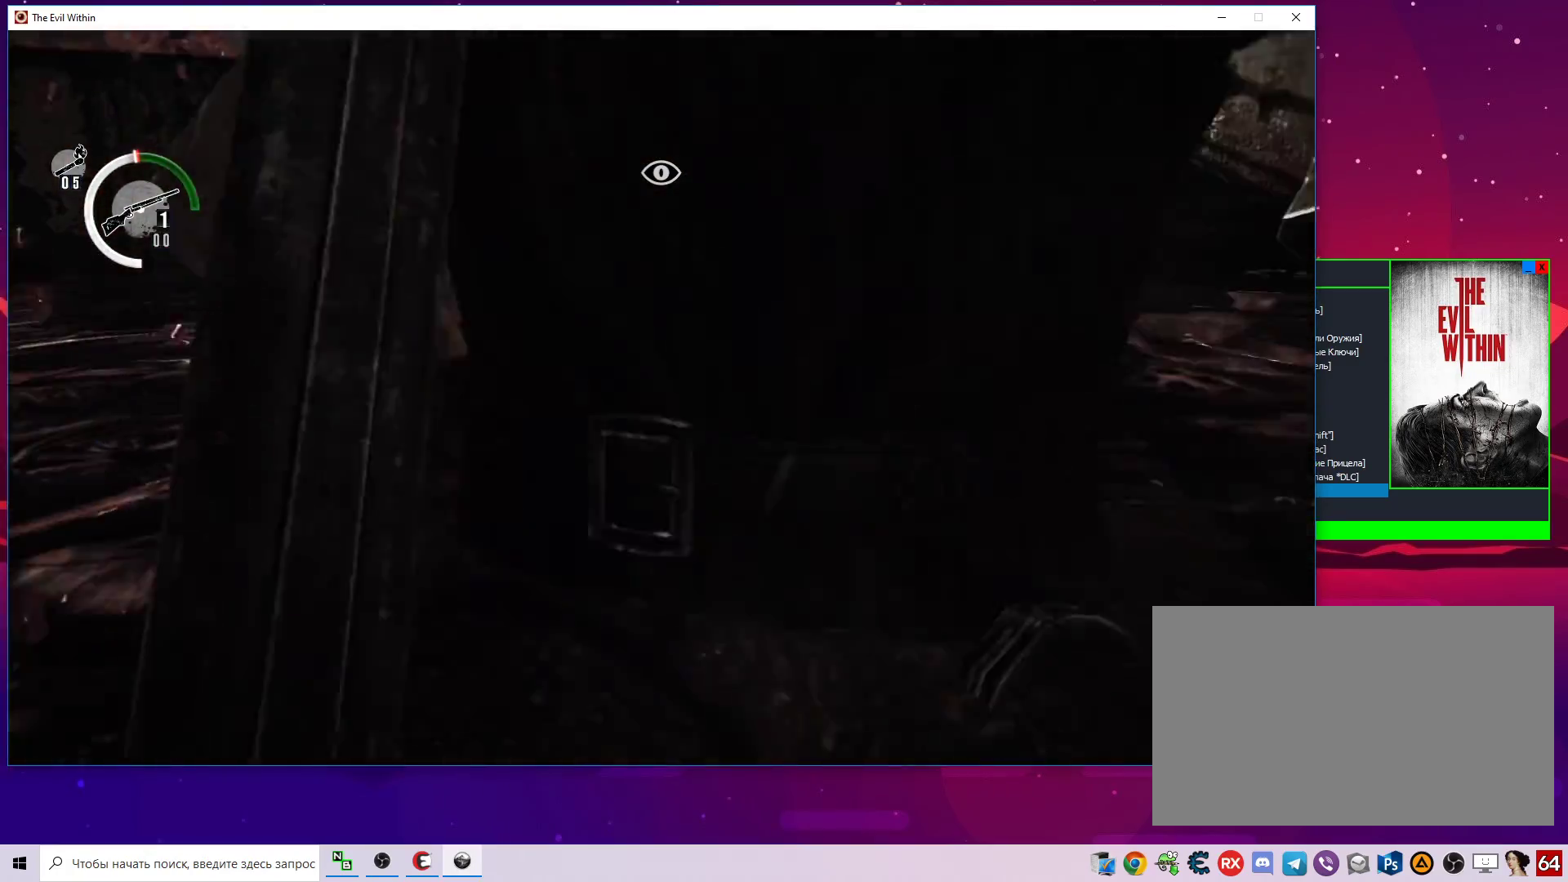
{"keys": [], "mouse": [], "mouse_move": "still", "events": []}
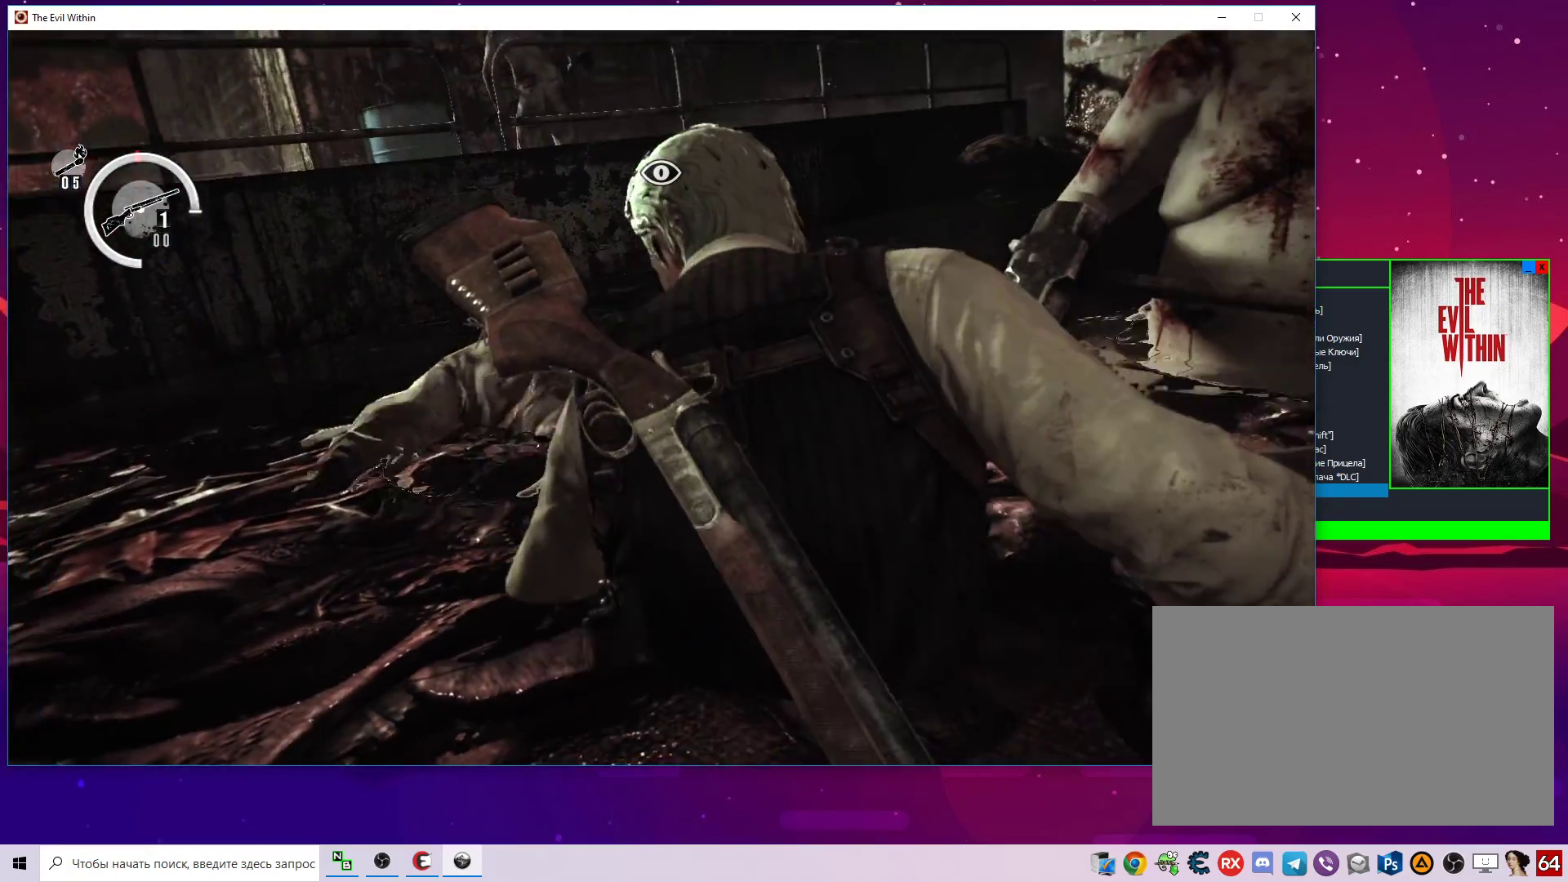
{"keys": [], "mouse": [], "mouse_move": "still", "events": []}
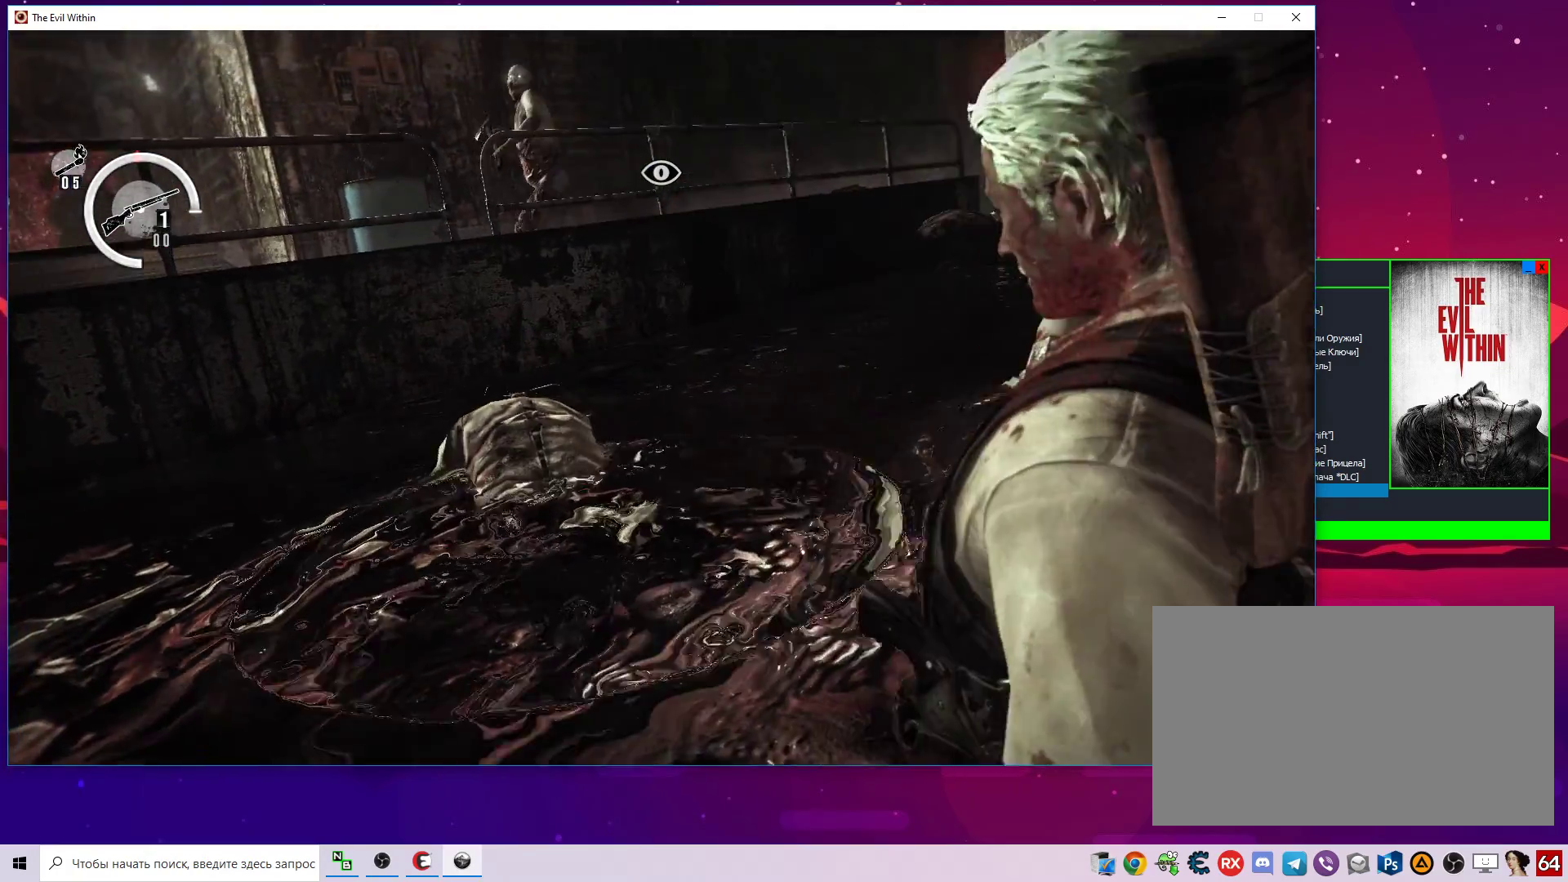
{"keys": ["d"], "mouse": [], "mouse_move": "right", "events": [[167, "w", "down"], [400, "d", "down"], [450, "w", "up"]]}
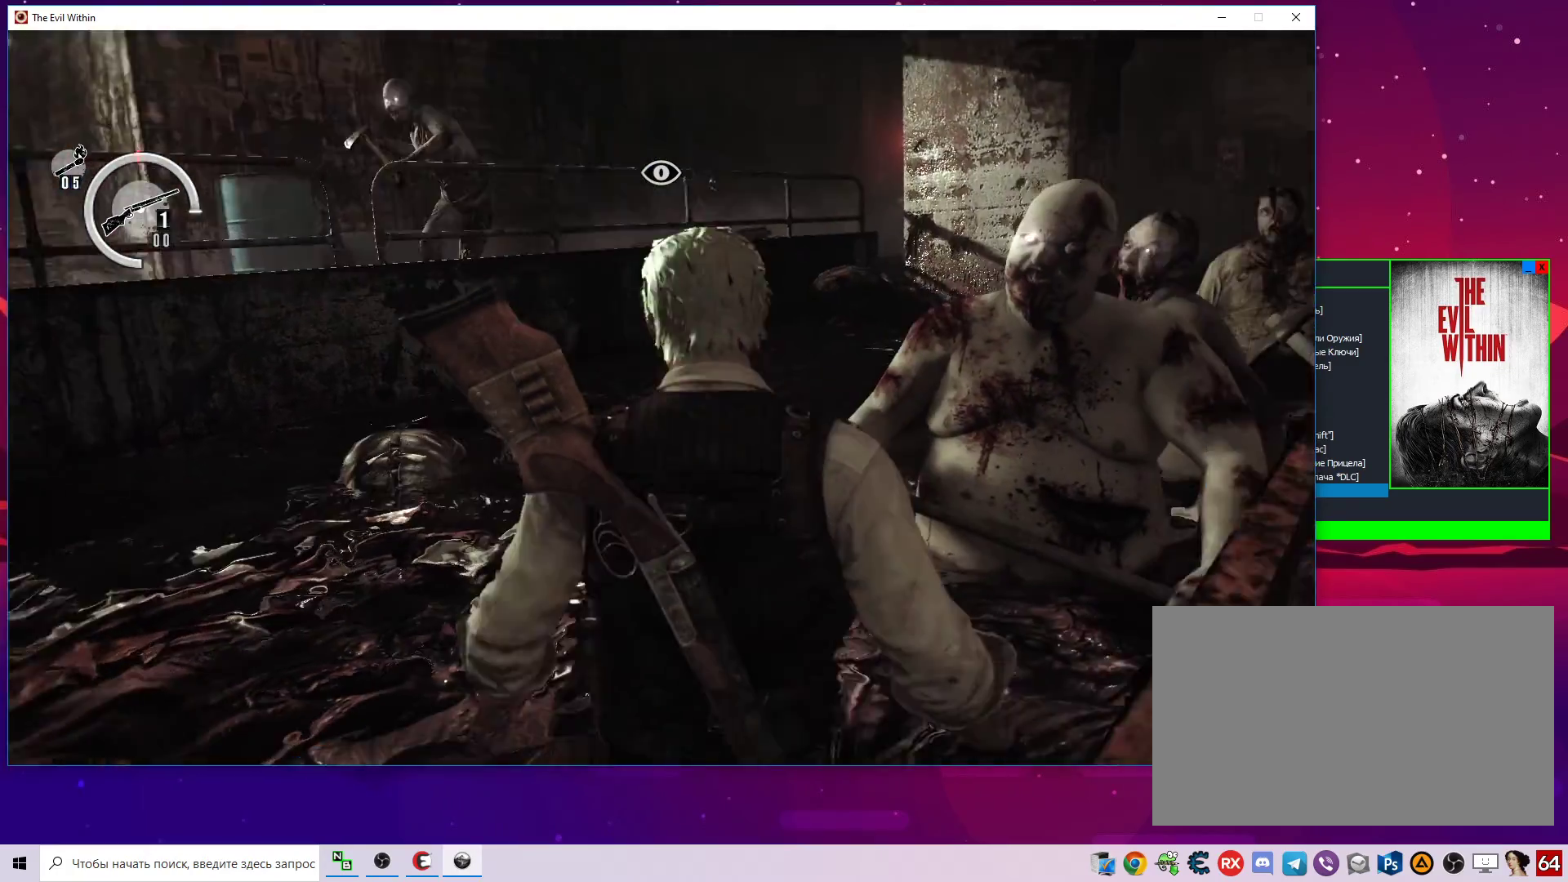
{"keys": [], "mouse": [], "mouse_move": "still", "events": [[183, "d", "up"]]}
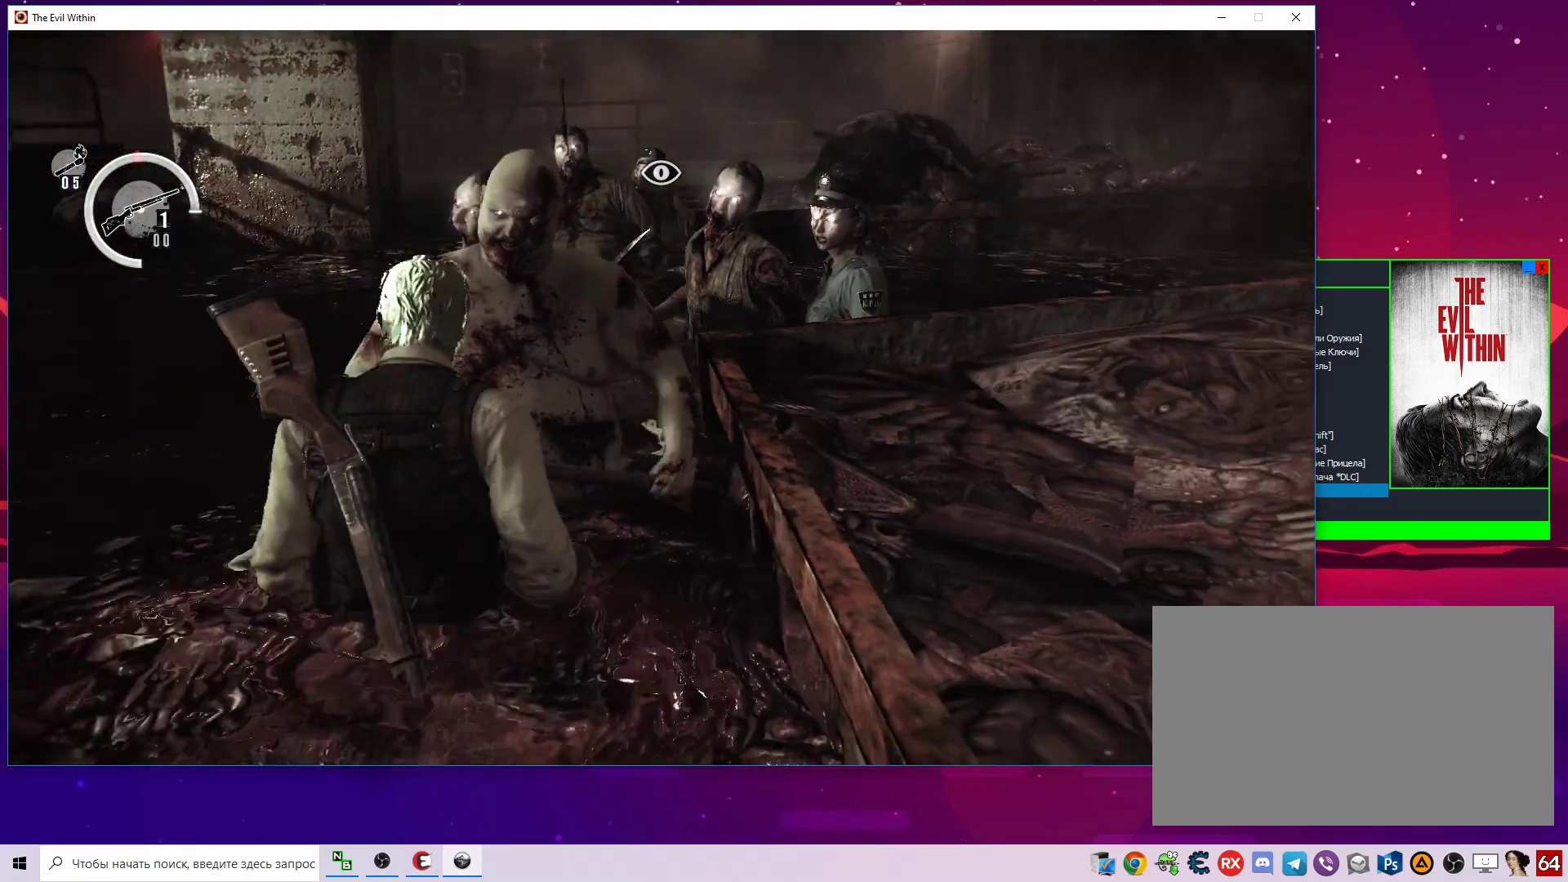
{"keys": [], "mouse": [], "mouse_move": "left", "events": [[283, "w", "down"], [333, "a", "down"], [467, "a", "up"], [467, "w", "up"]]}
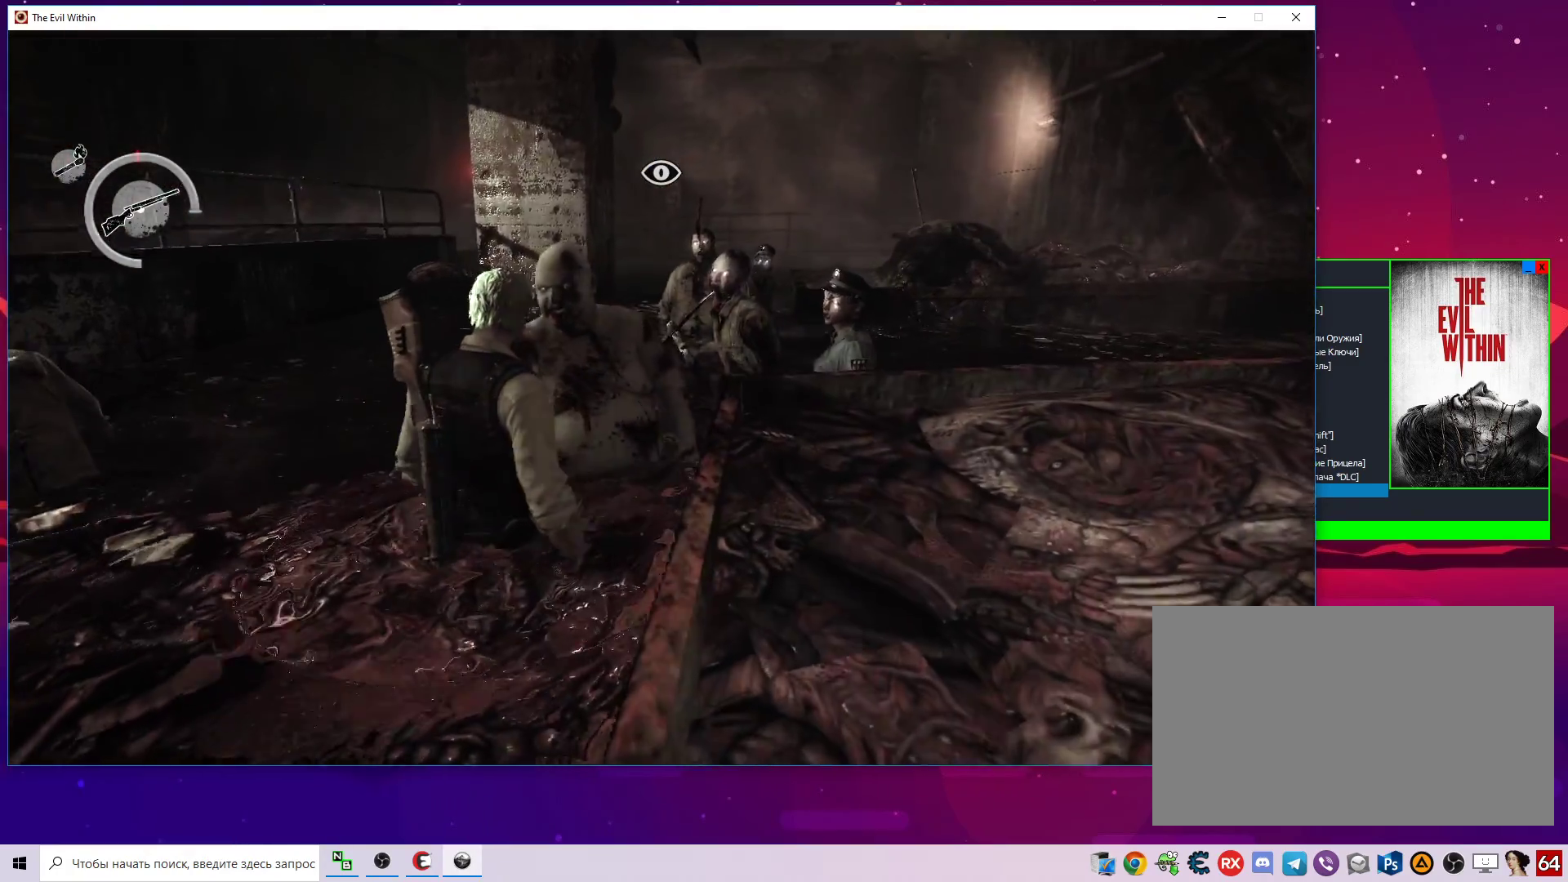
{"keys": [], "mouse": [], "mouse_move": "still", "events": []}
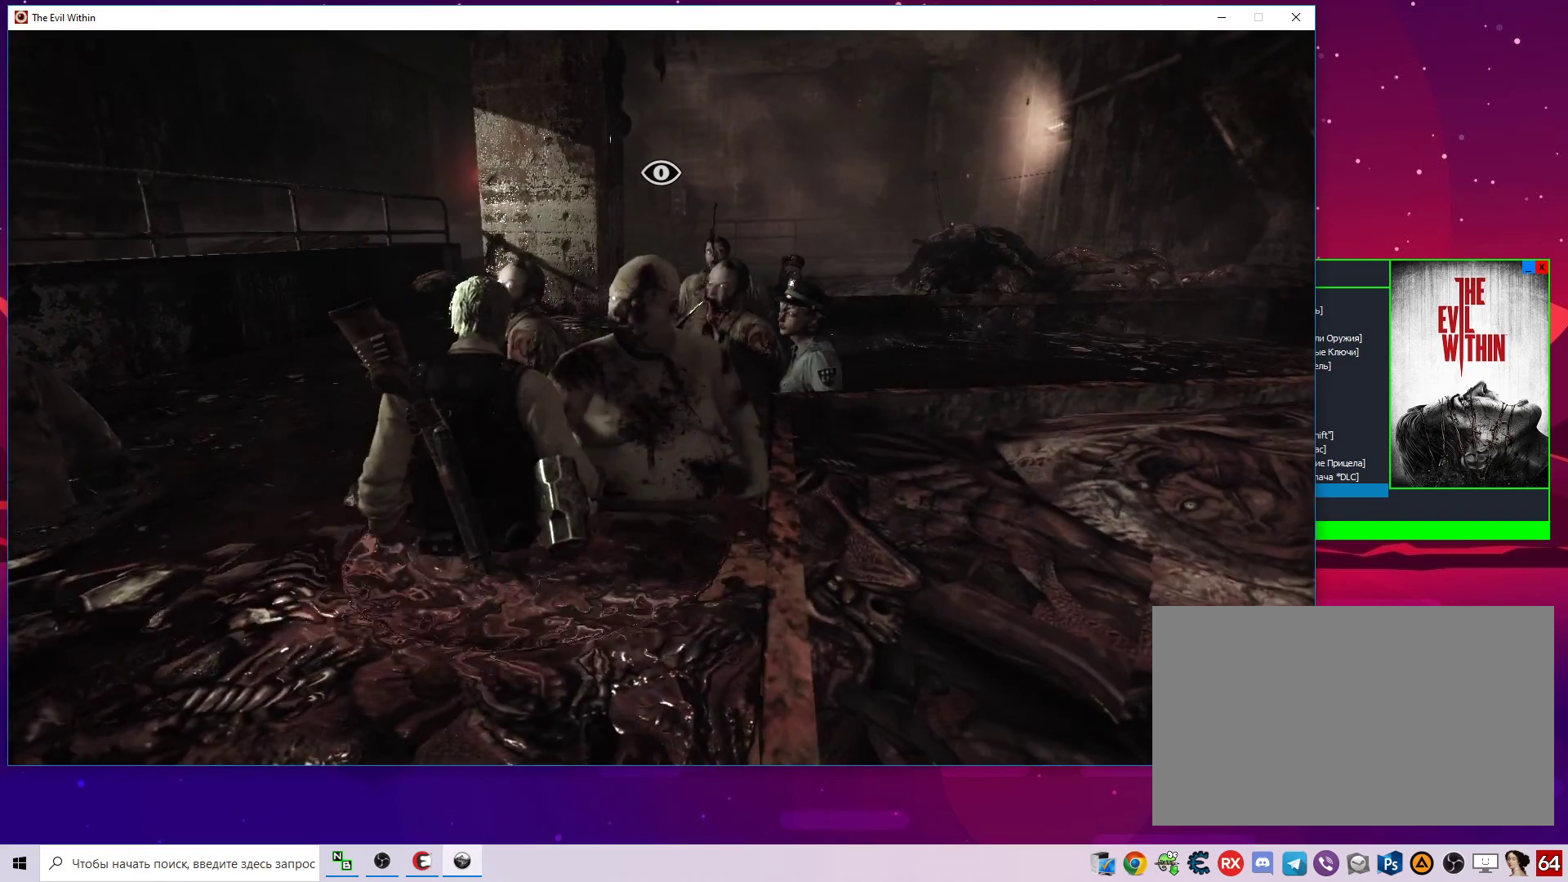
{"keys": ["a", "w"], "mouse": [], "mouse_move": "still", "events": [[467, "a", "down"], [467, "w", "down"]]}
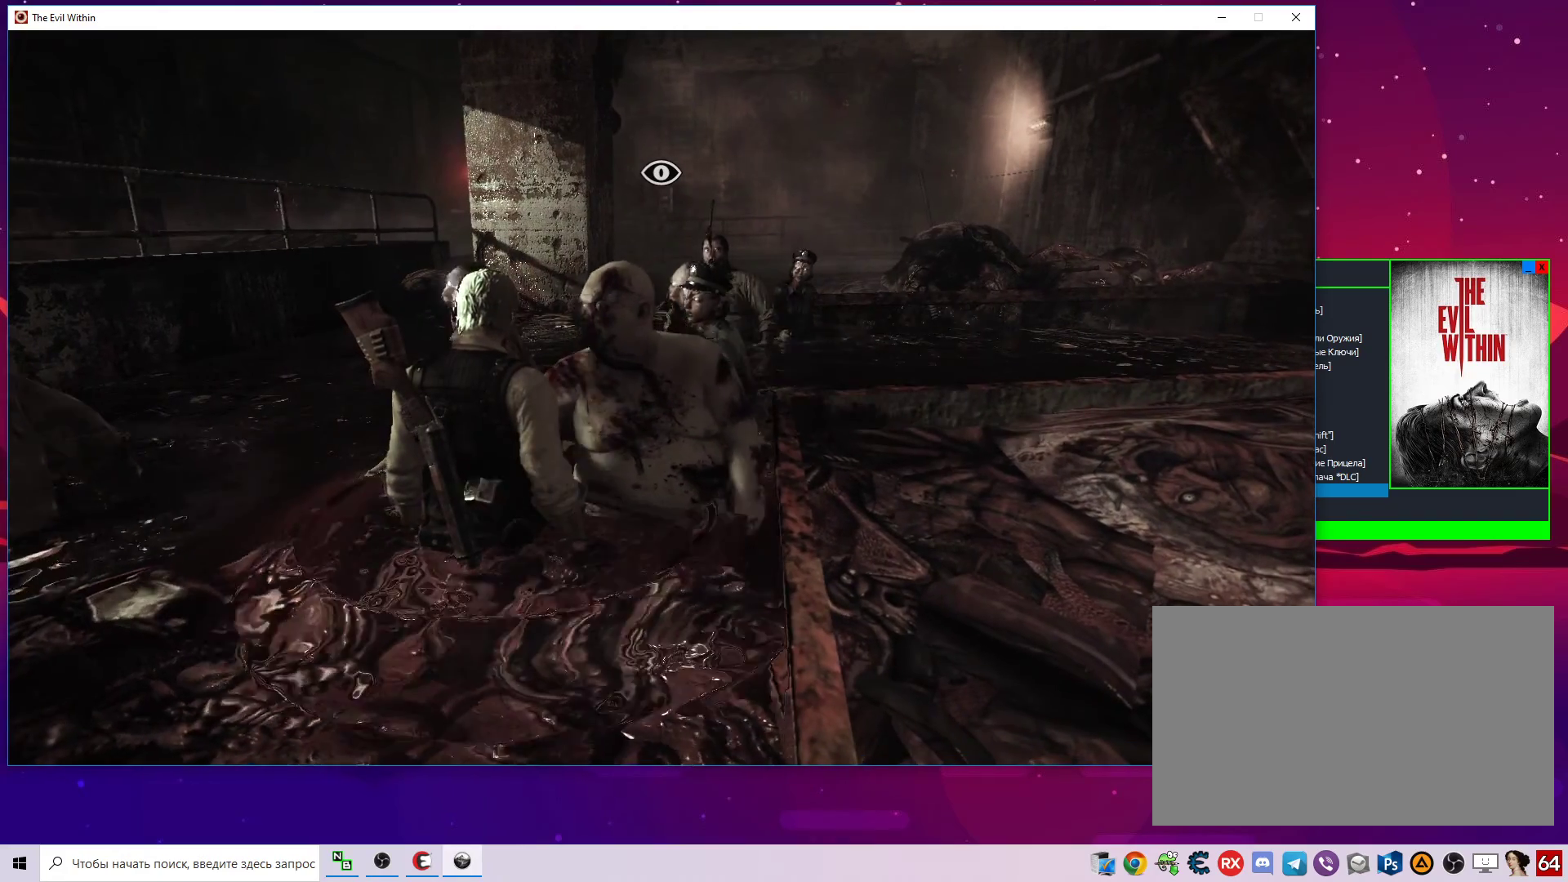
{"keys": [], "mouse": [], "mouse_move": "still", "events": [[233, "a", "up"], [283, "w", "up"]]}
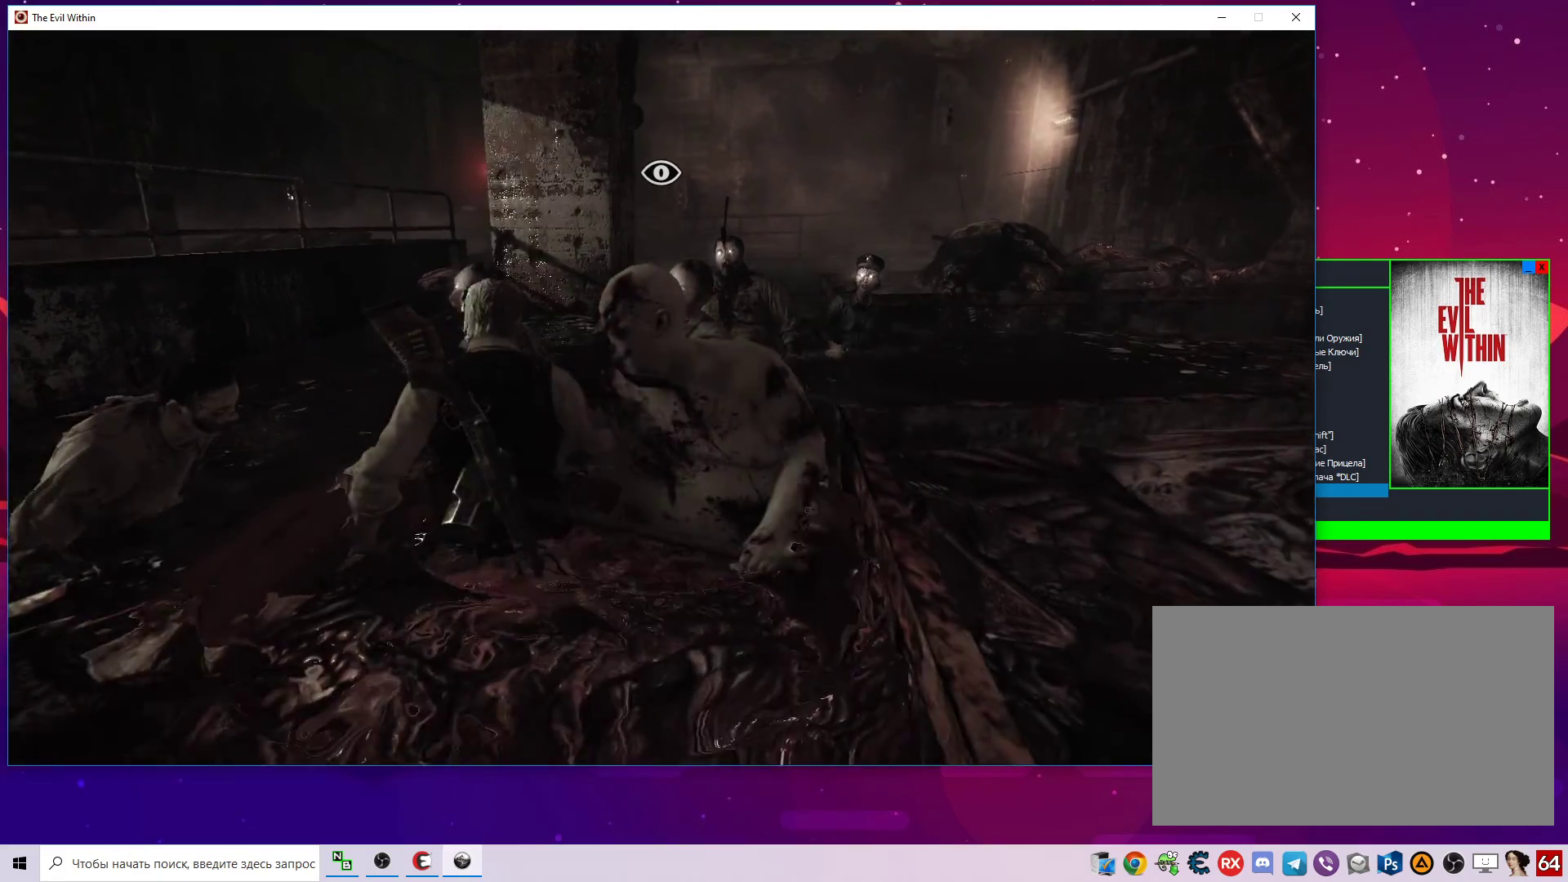
{"keys": [], "mouse": [], "mouse_move": "still", "events": []}
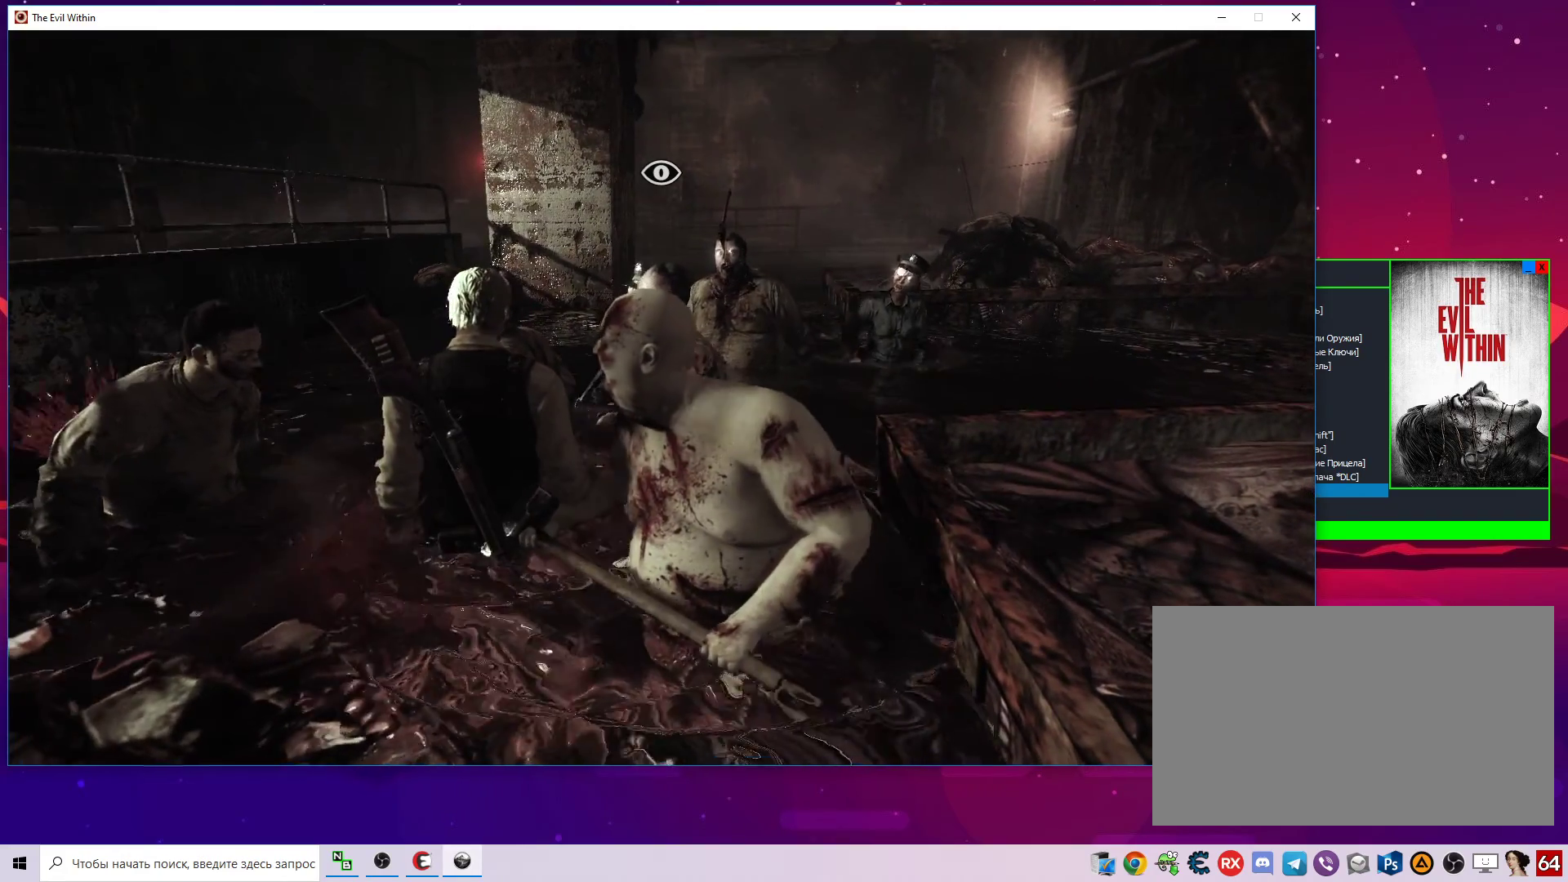
{"keys": ["a", "w"], "mouse": [], "mouse_move": "still", "events": [[317, "a", "down"], [317, "w", "down"]]}
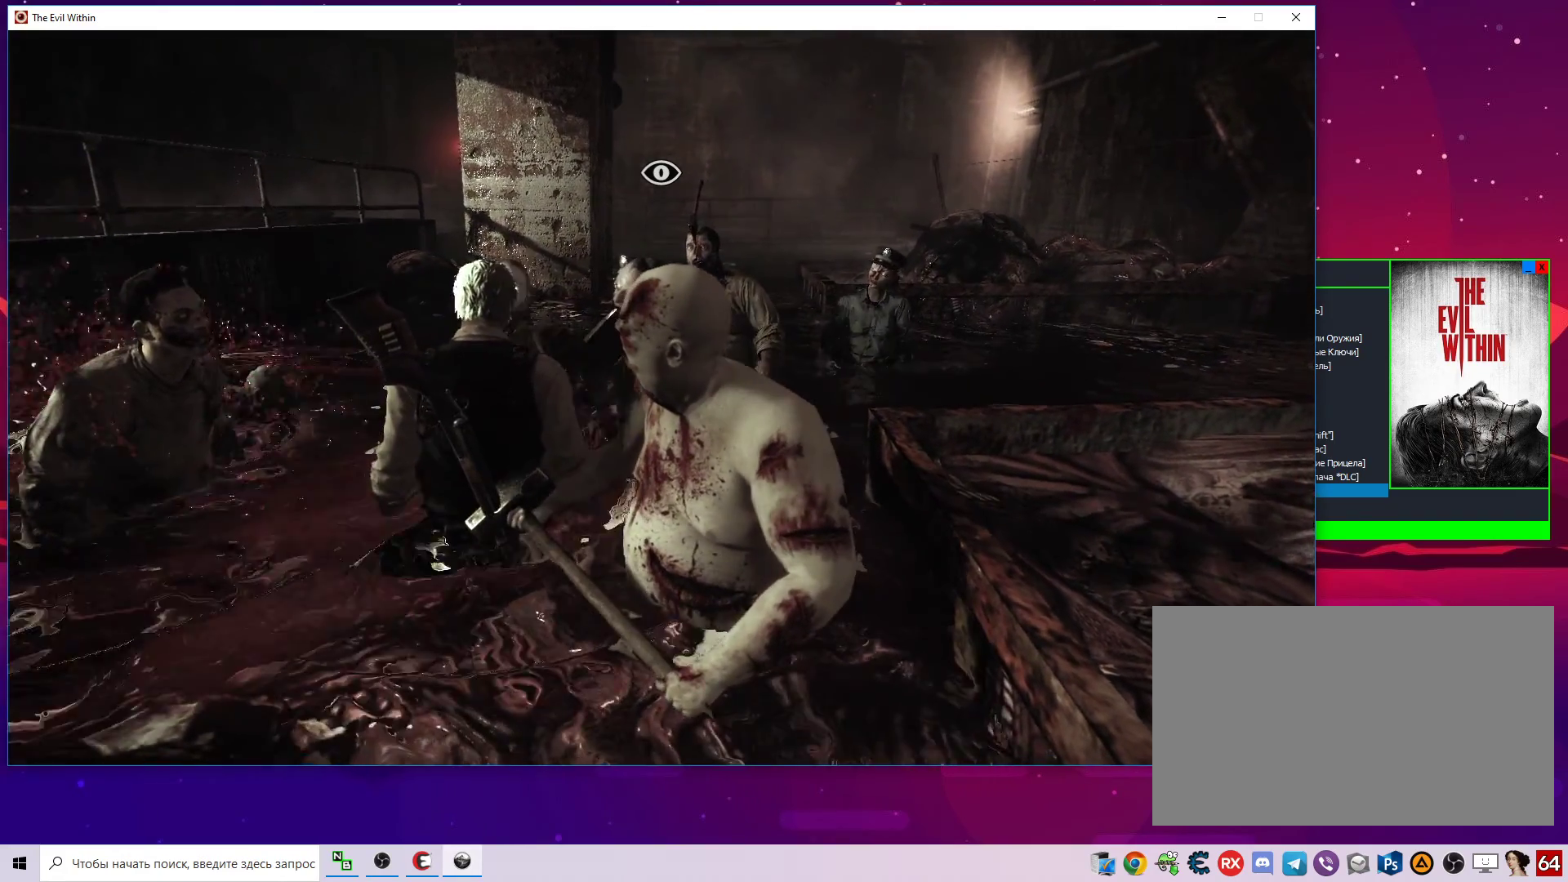
{"keys": [], "mouse": [], "mouse_move": "still", "events": [[100, "w", "up"], [150, "a", "up"]]}
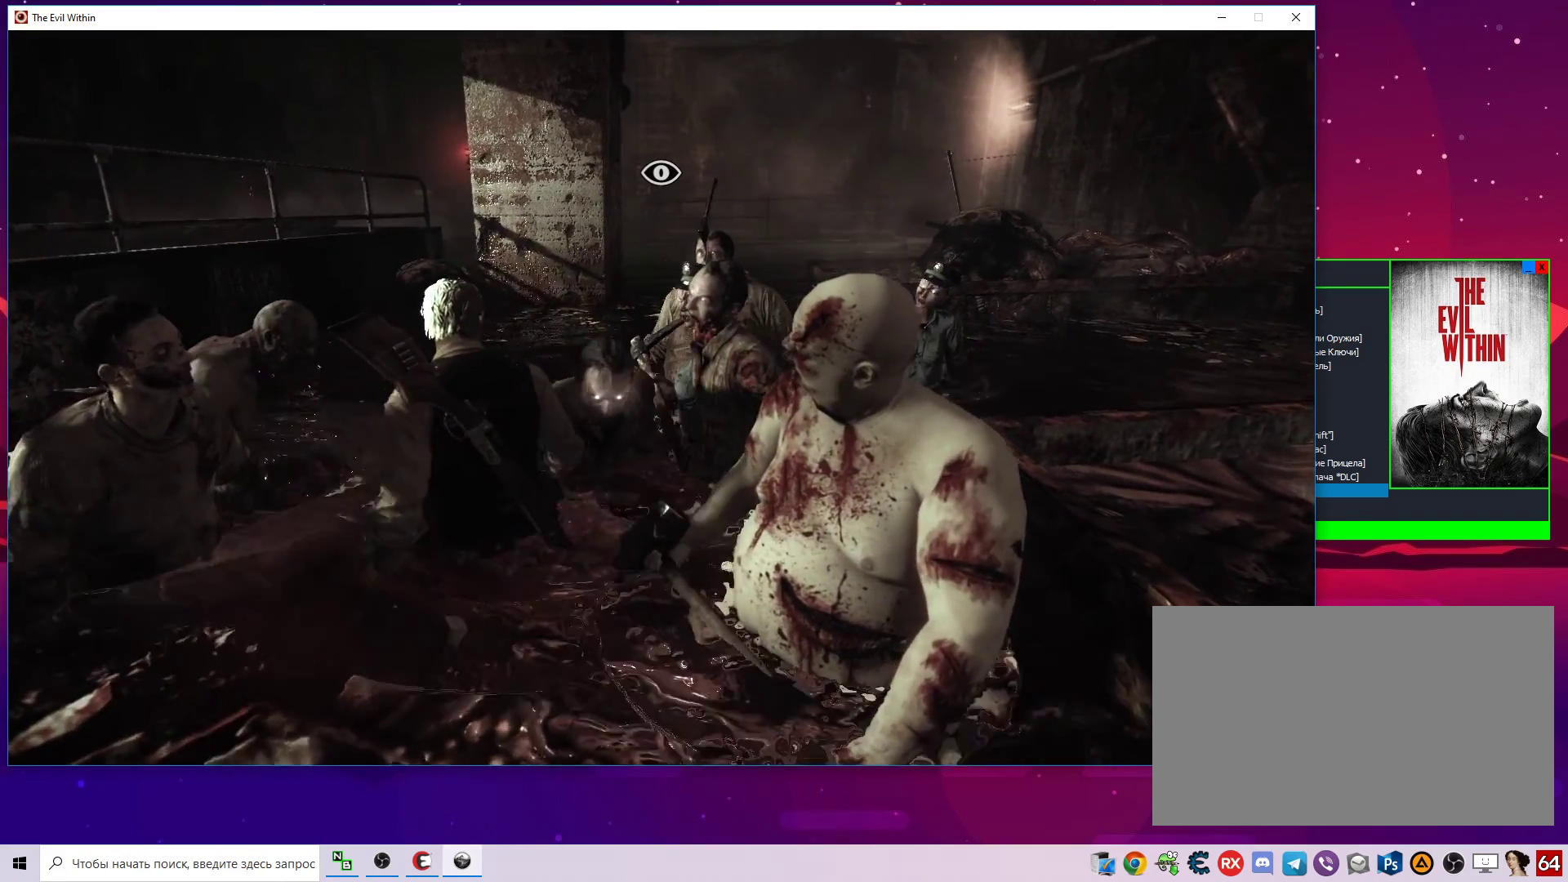
{"keys": [], "mouse": [], "mouse_move": "still", "events": []}